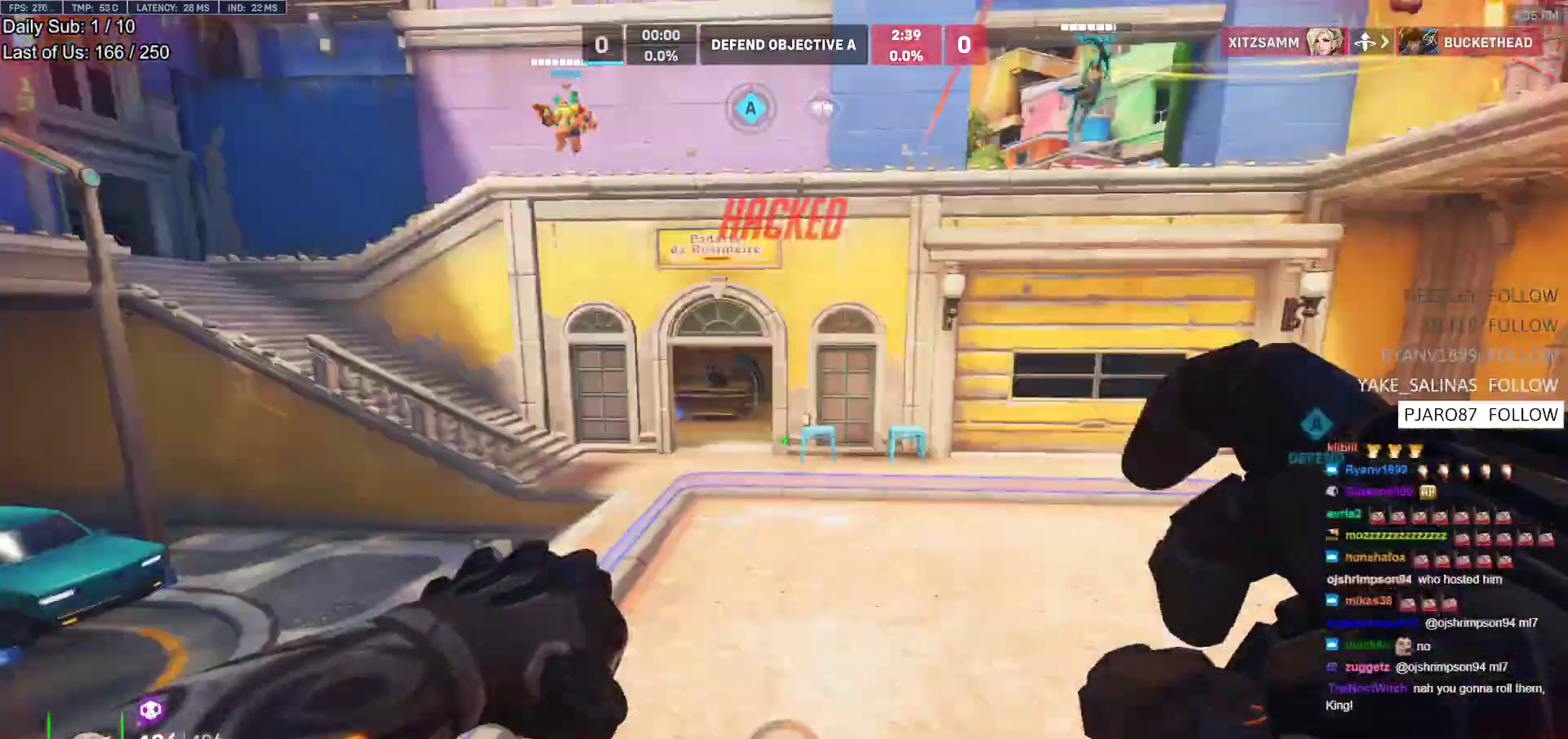
Gameplay with keyboard and mouse; each line is a JSON object with the keys and mouse buttons held at the frame after it. "events" lists presses ("down") and releases ("up") of "a", "ctrl", "d", "e", "f", "melee", "q", "r", "s", "shift", "space", "w", "mouse_left" and "mouse_right" between this image and that frame as [ms after this image, input, new state], when the widget could be followed in between. "mouse_left", "mouse_right" = the "left", "right" buttons of the "mouse" list. No other keys are recorded. Mouse movement is not recorded. Key names are as the overlay labels them; some are game actions (e.g. jump) rather than physical keys.
{"keys": ["d", "w"], "mouse": [], "events": [[100, "a", "down"], [433, "a", "up"], [433, "d", "down"]]}
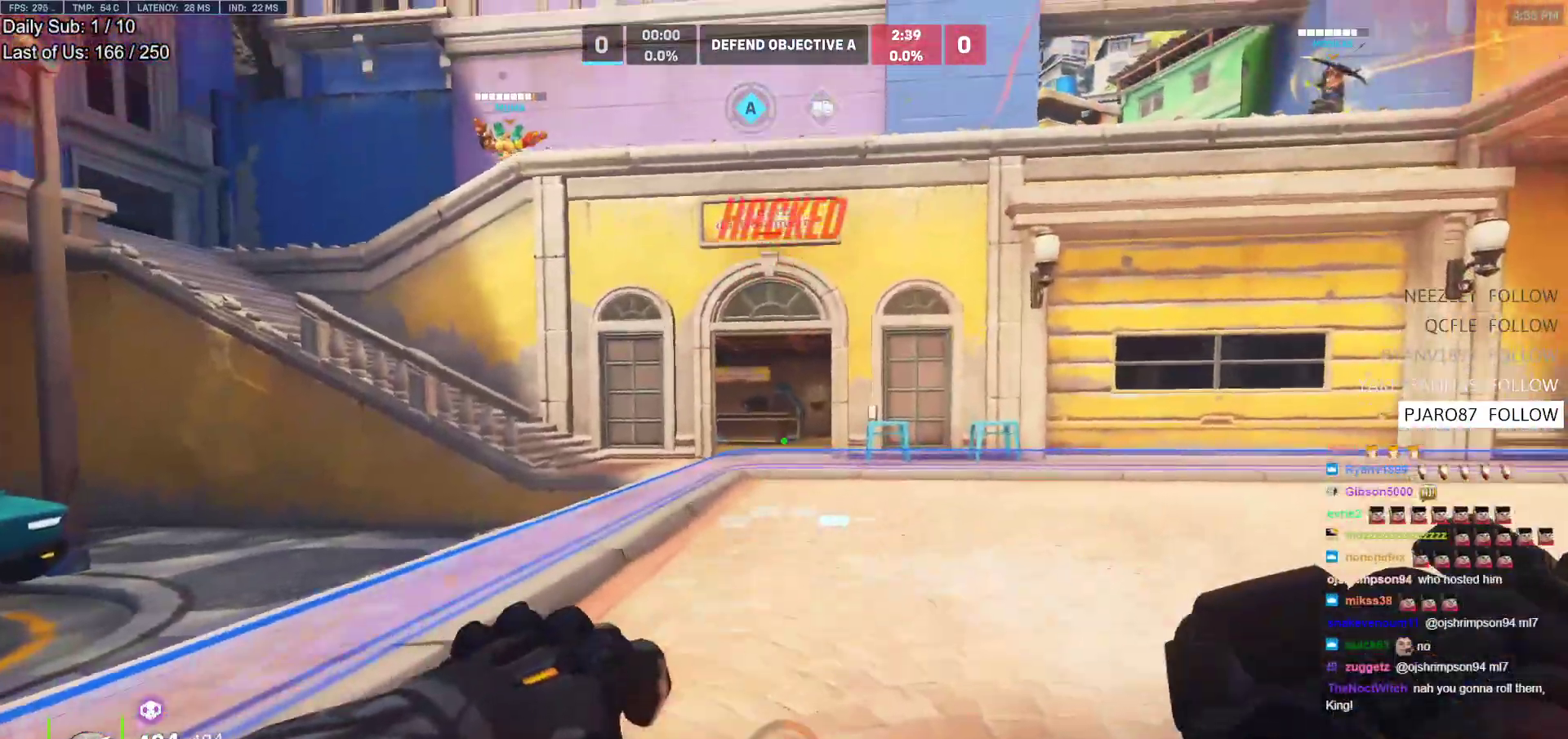
{"keys": ["d"], "mouse": [], "events": [[67, "w", "up"], [217, "s", "down"], [267, "space", "down"], [400, "space", "up"], [450, "s", "up"]]}
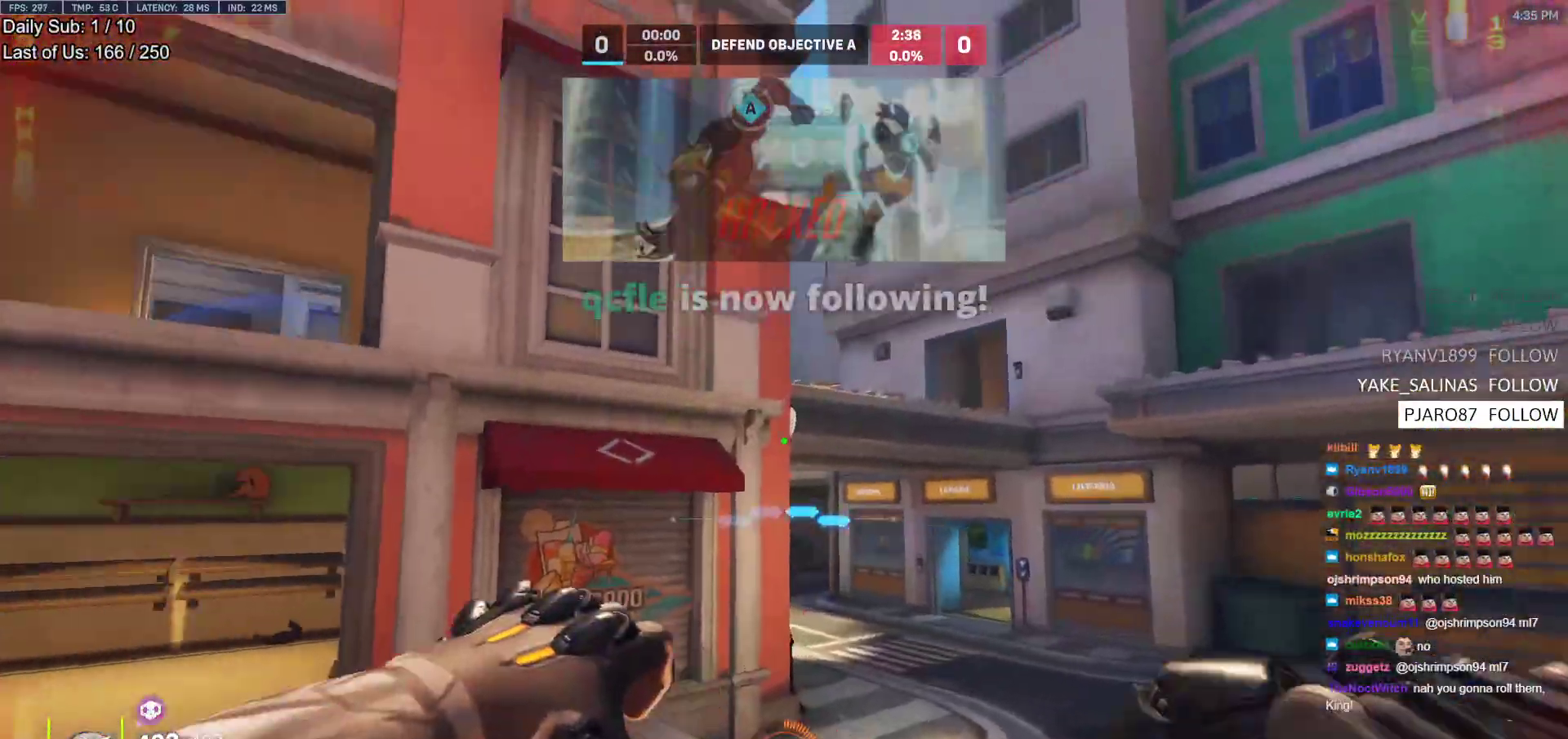
{"keys": ["a"], "mouse": [], "events": [[367, "a", "down"], [417, "d", "up"]]}
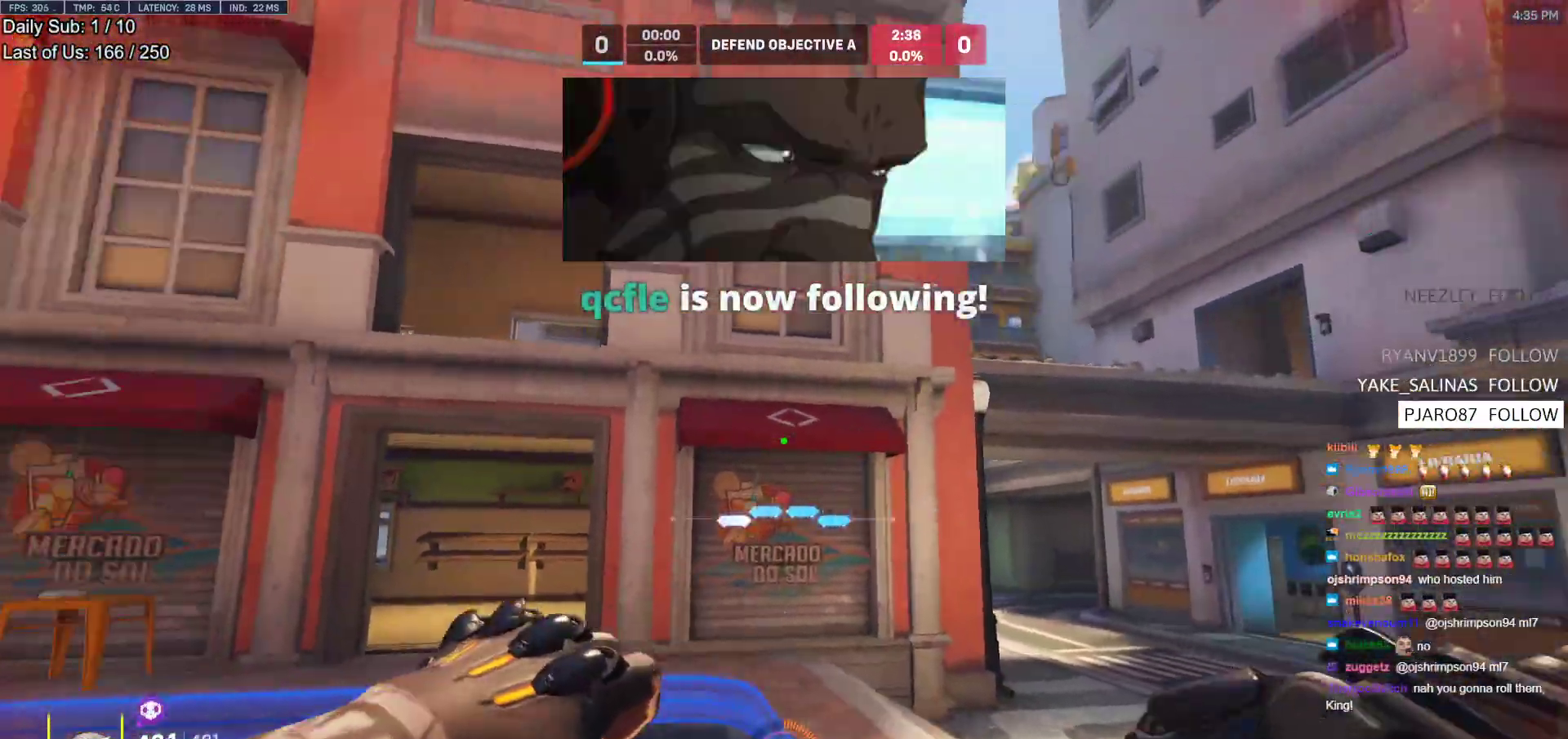
{"keys": ["a"], "mouse": ["left"], "events": [[283, "d", "down"], [333, "a", "up"], [433, "a", "down"], [433, "d", "up"], [433, "mouse_left", "down"]]}
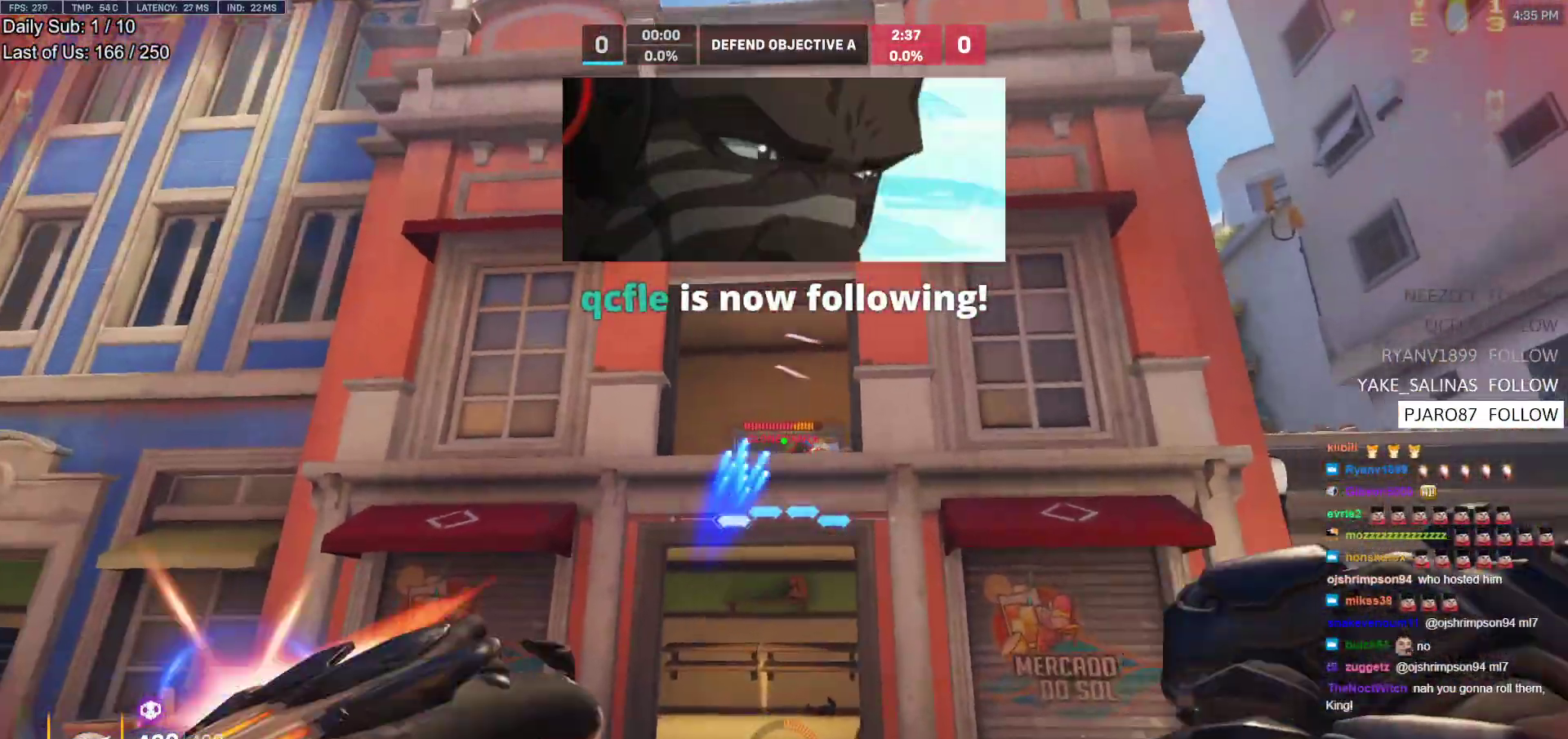
{"keys": ["d"], "mouse": [], "events": [[117, "mouse_left", "up"], [217, "mouse_left", "down"], [350, "d", "down"], [400, "a", "up"], [400, "mouse_left", "up"]]}
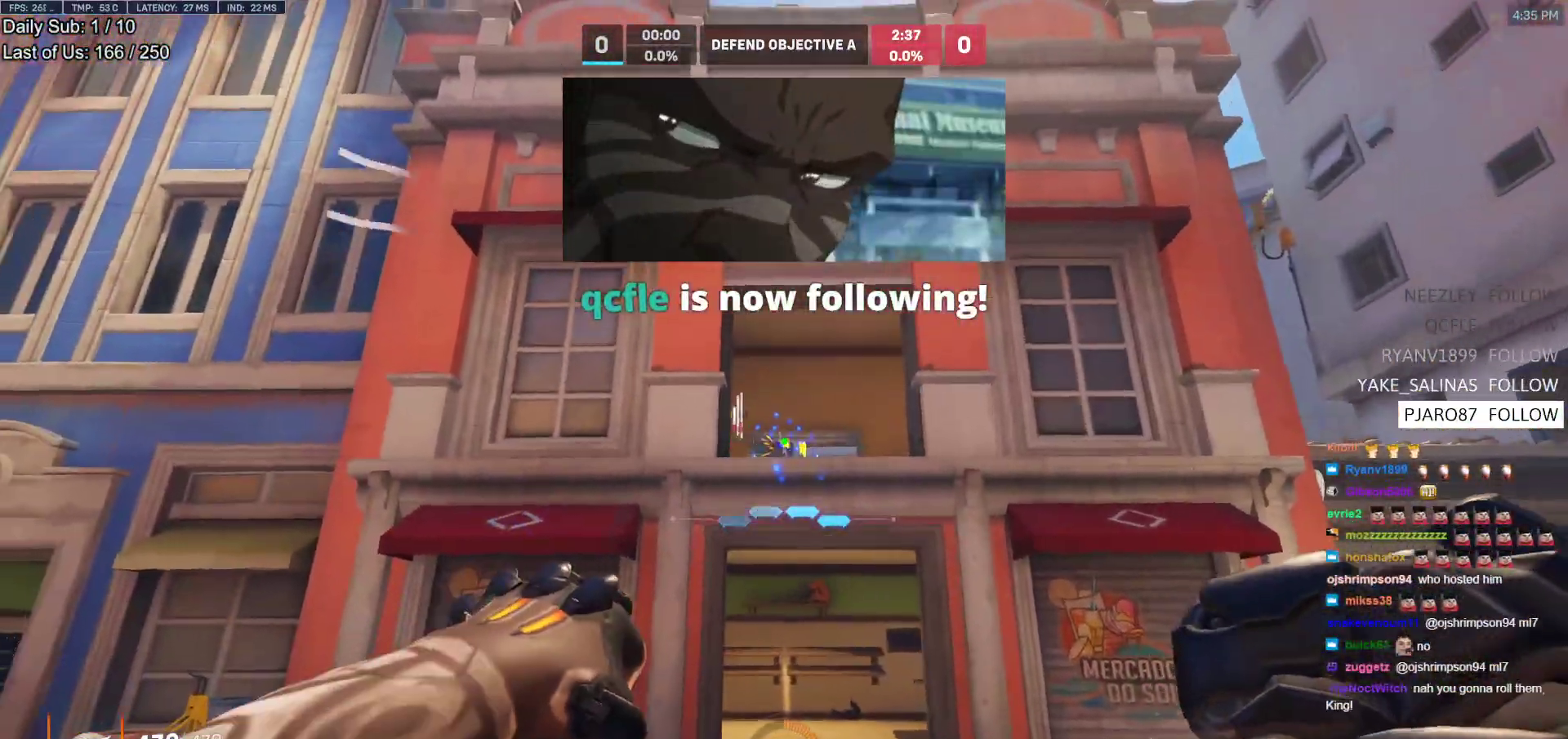
{"keys": ["d"], "mouse": [], "events": [[83, "a", "down"], [83, "mouse_left", "down"], [133, "s", "down"], [183, "d", "up"], [233, "mouse_left", "up"], [283, "s", "up"], [367, "d", "down"], [417, "a", "up"]]}
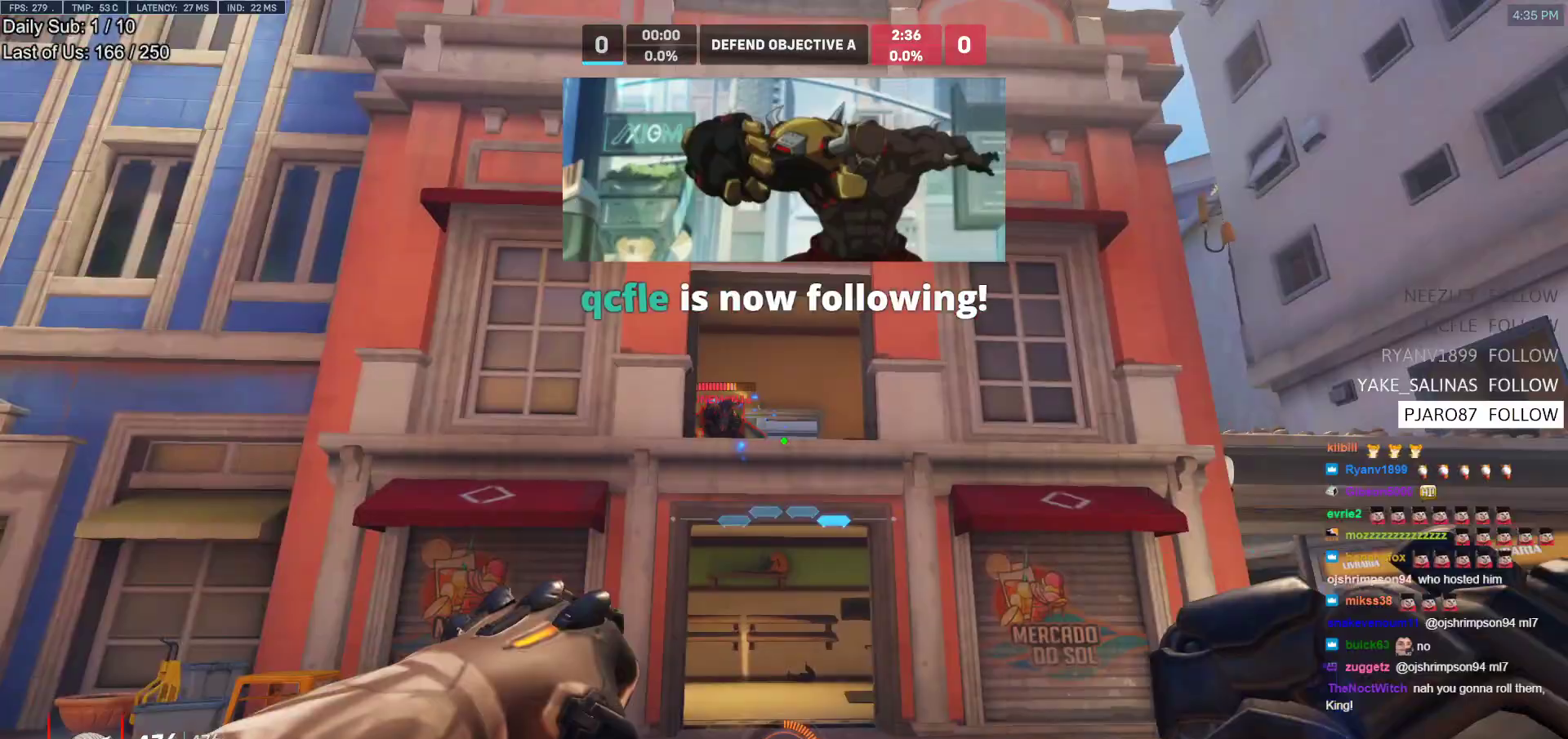
{"keys": ["d"], "mouse": [], "events": [[150, "a", "down"], [200, "d", "up"], [200, "mouse_left", "down"], [300, "w", "down"], [333, "a", "up"], [333, "d", "down"], [383, "w", "up"], [433, "mouse_left", "up"]]}
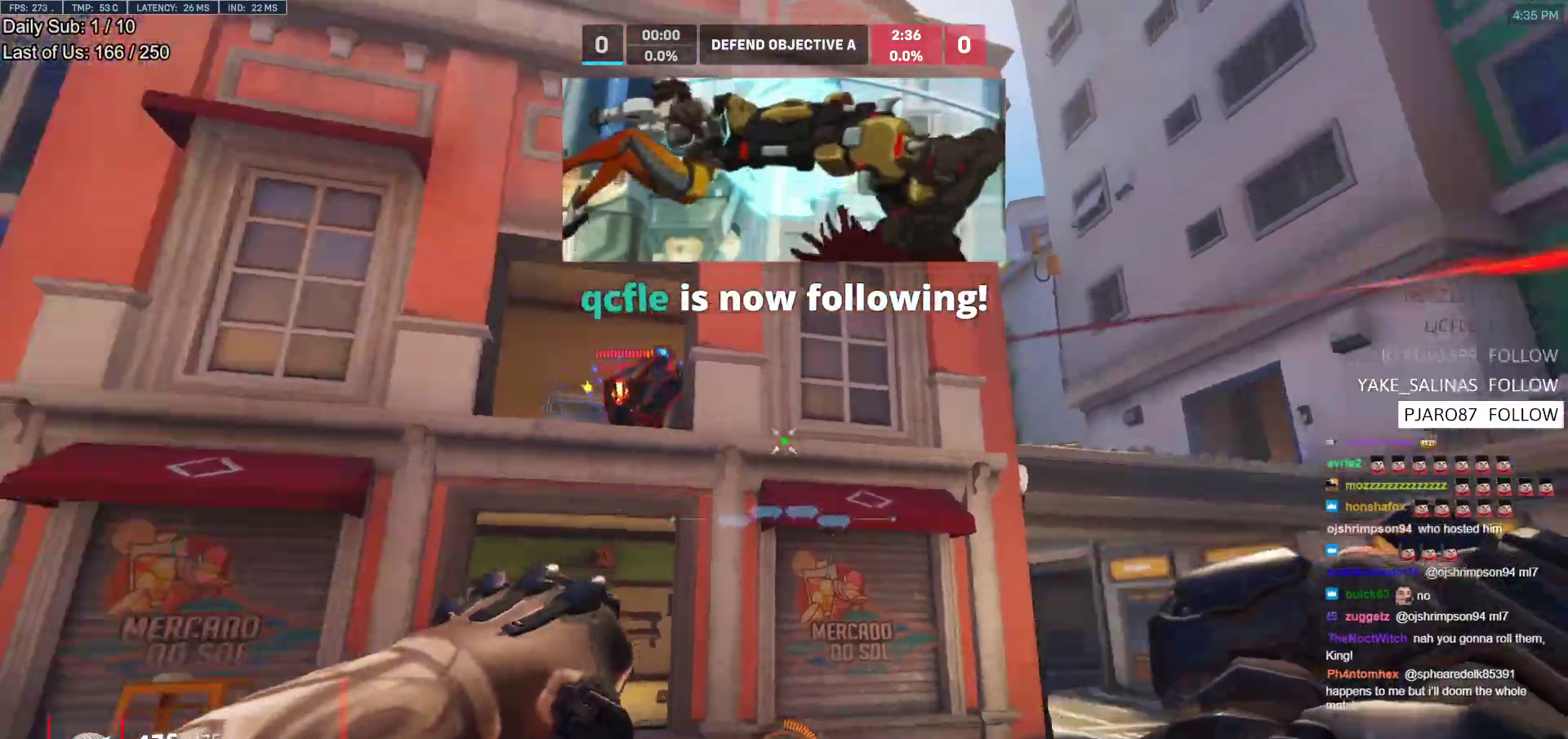
{"keys": ["w"], "mouse": [], "events": [[33, "w", "down"], [267, "d", "up"], [300, "space", "down"], [450, "space", "up"]]}
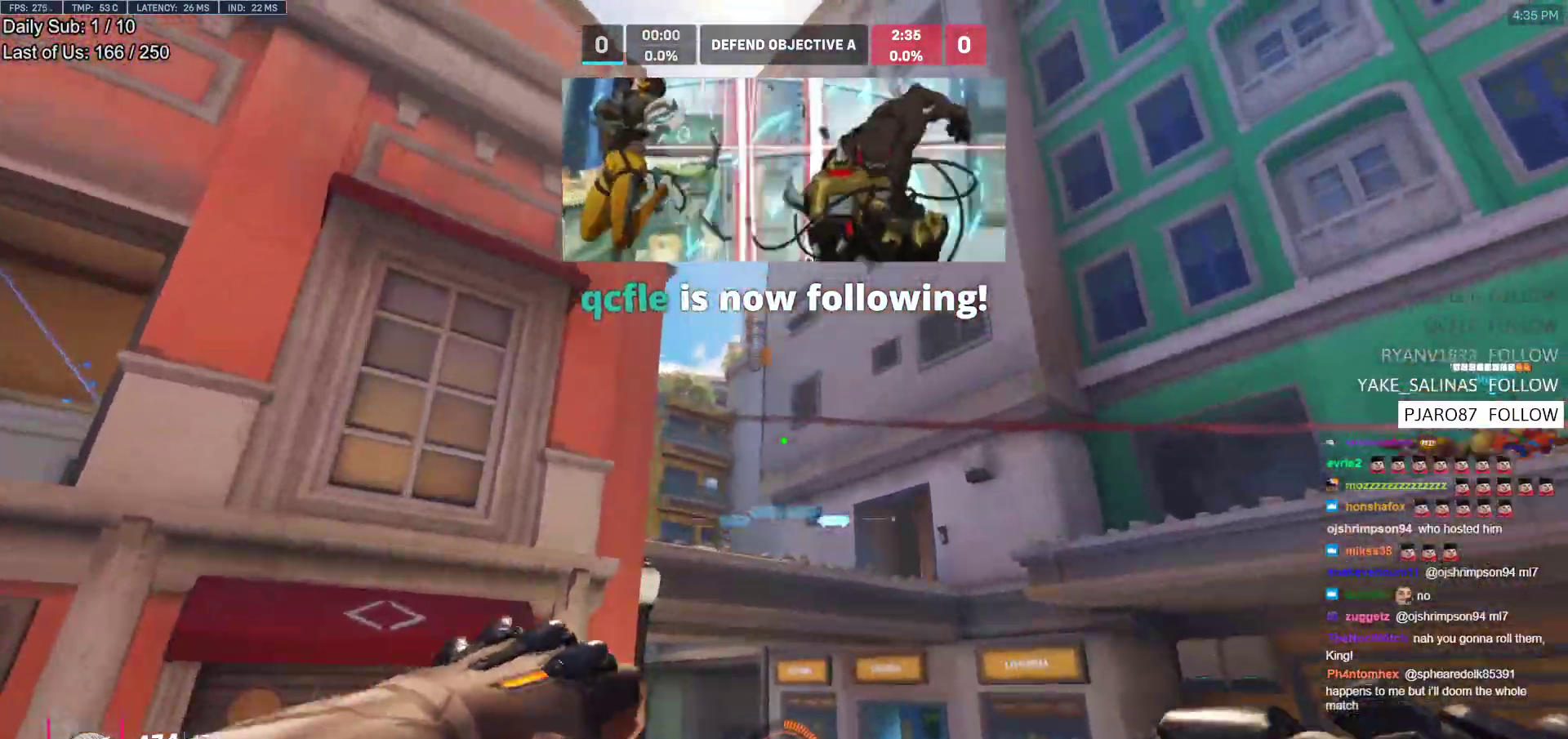
{"keys": ["a"], "mouse": [], "events": [[133, "e", "down"], [233, "e", "up"], [467, "a", "down"], [467, "w", "up"]]}
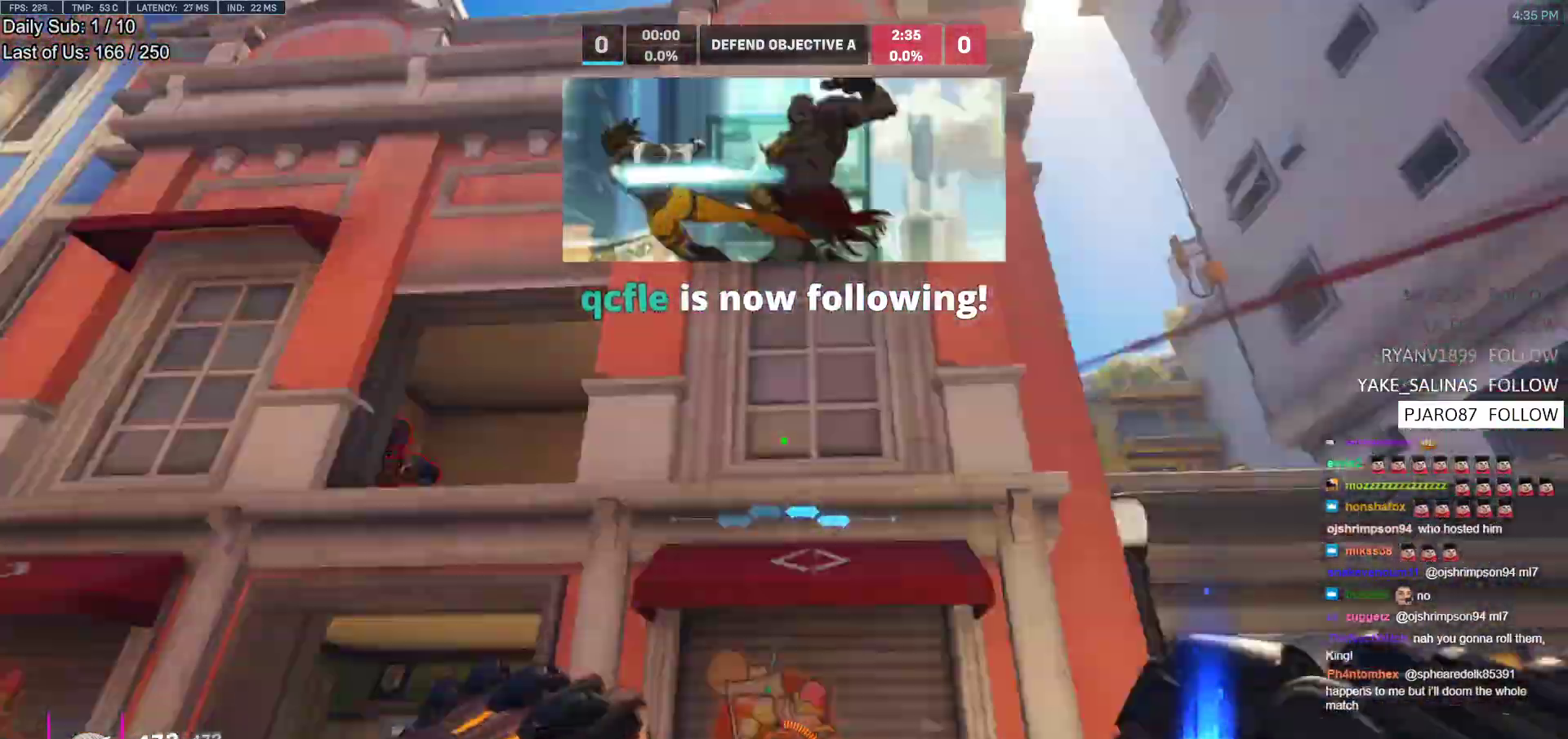
{"keys": ["a"], "mouse": ["left"], "events": [[200, "space", "down"], [283, "space", "up"], [383, "mouse_left", "down"]]}
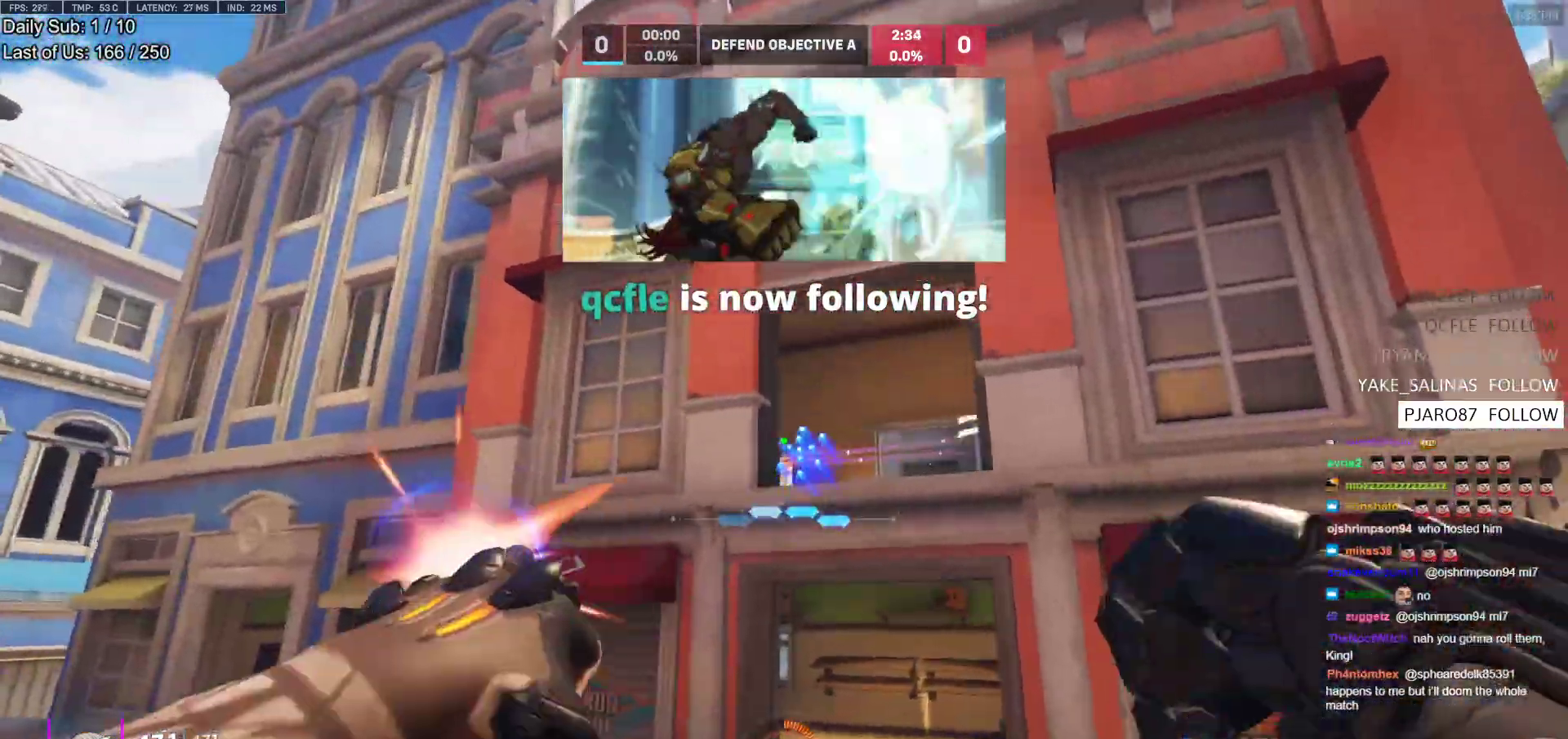
{"keys": ["a", "s"], "mouse": [], "events": [[67, "mouse_left", "up"], [267, "mouse_left", "down"], [350, "mouse_left", "up"], [450, "s", "down"]]}
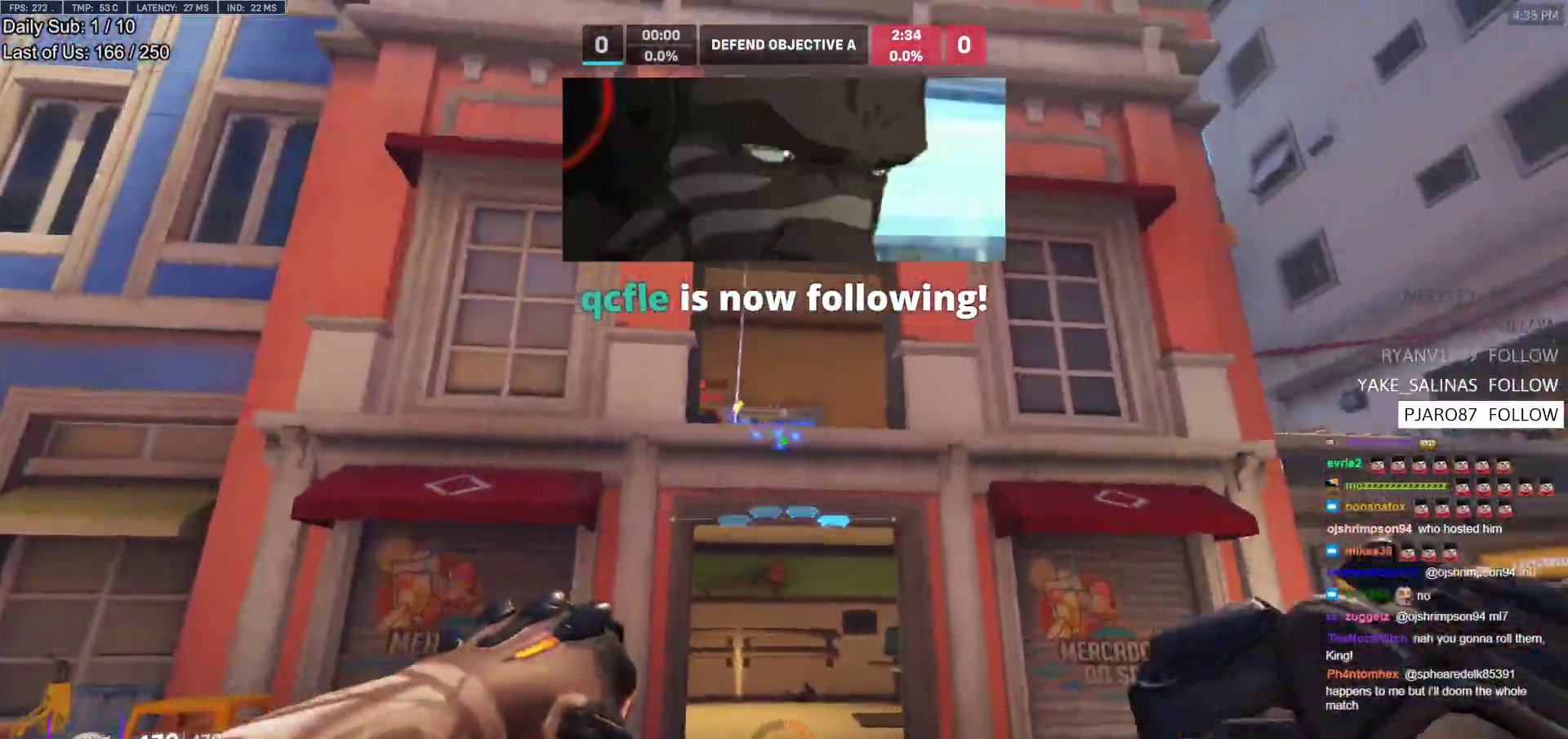
{"keys": ["e", "w"], "mouse": [], "events": [[133, "a", "up"], [133, "s", "up"], [183, "d", "down"], [233, "d", "up"], [283, "space", "down"], [283, "w", "down"], [417, "e", "down"], [417, "space", "up"]]}
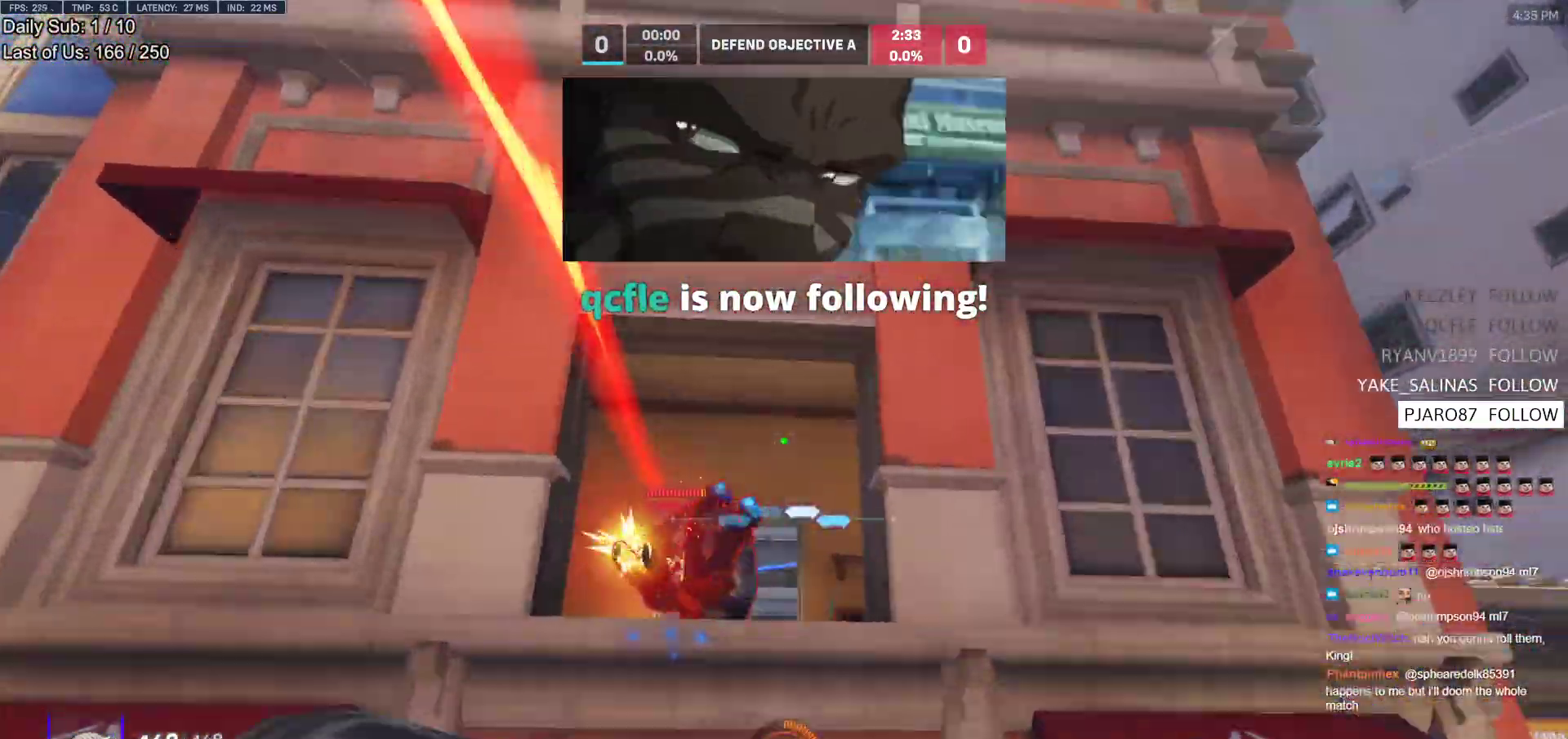
{"keys": ["a"], "mouse": [], "events": [[17, "e", "up"], [50, "a", "down"], [333, "w", "up"]]}
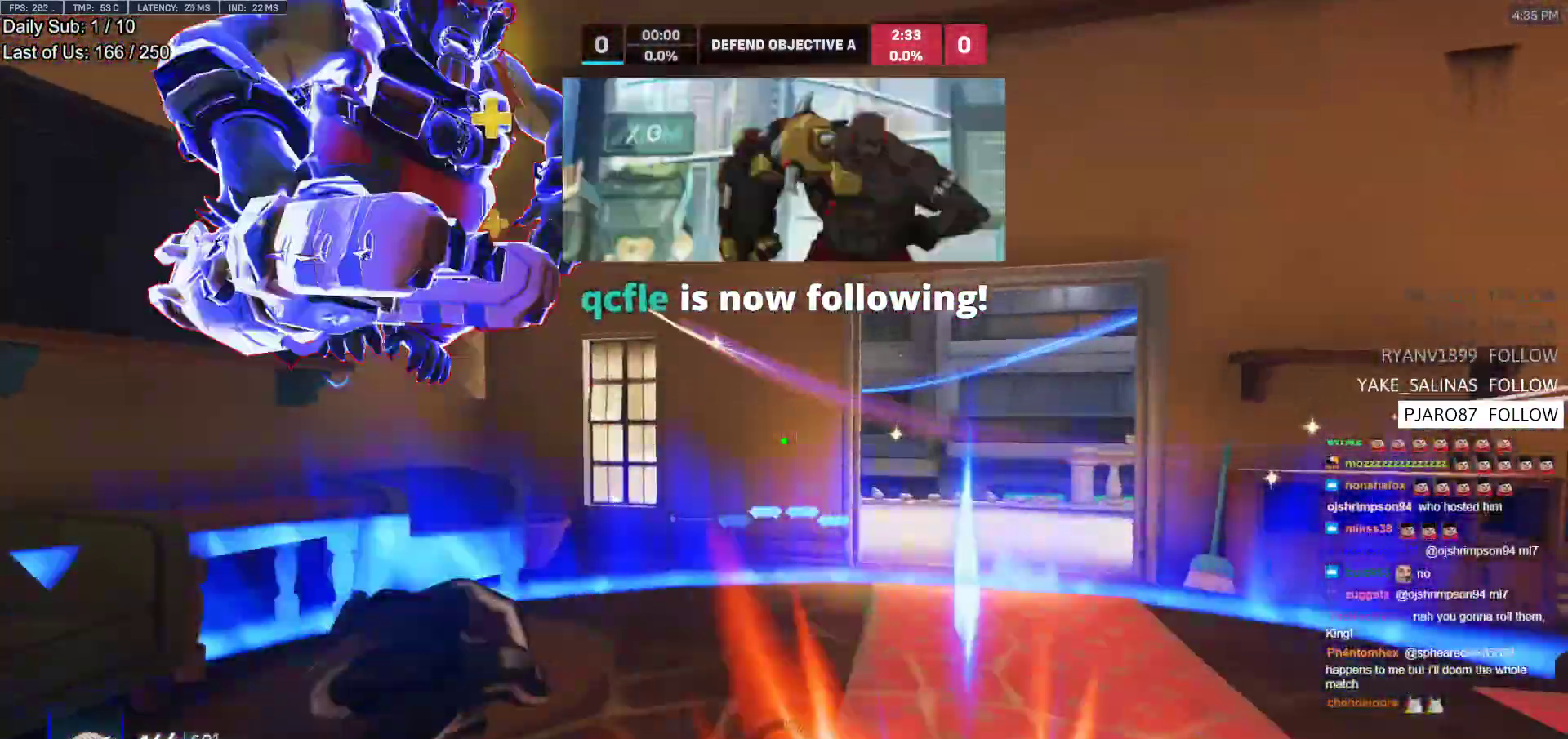
{"keys": ["a"], "mouse": [], "events": [[33, "mouse_left", "down"], [217, "d", "down"], [217, "mouse_left", "up"], [267, "a", "up"], [350, "mouse_left", "down"], [500, "a", "down"], [500, "d", "up"], [500, "mouse_left", "up"]]}
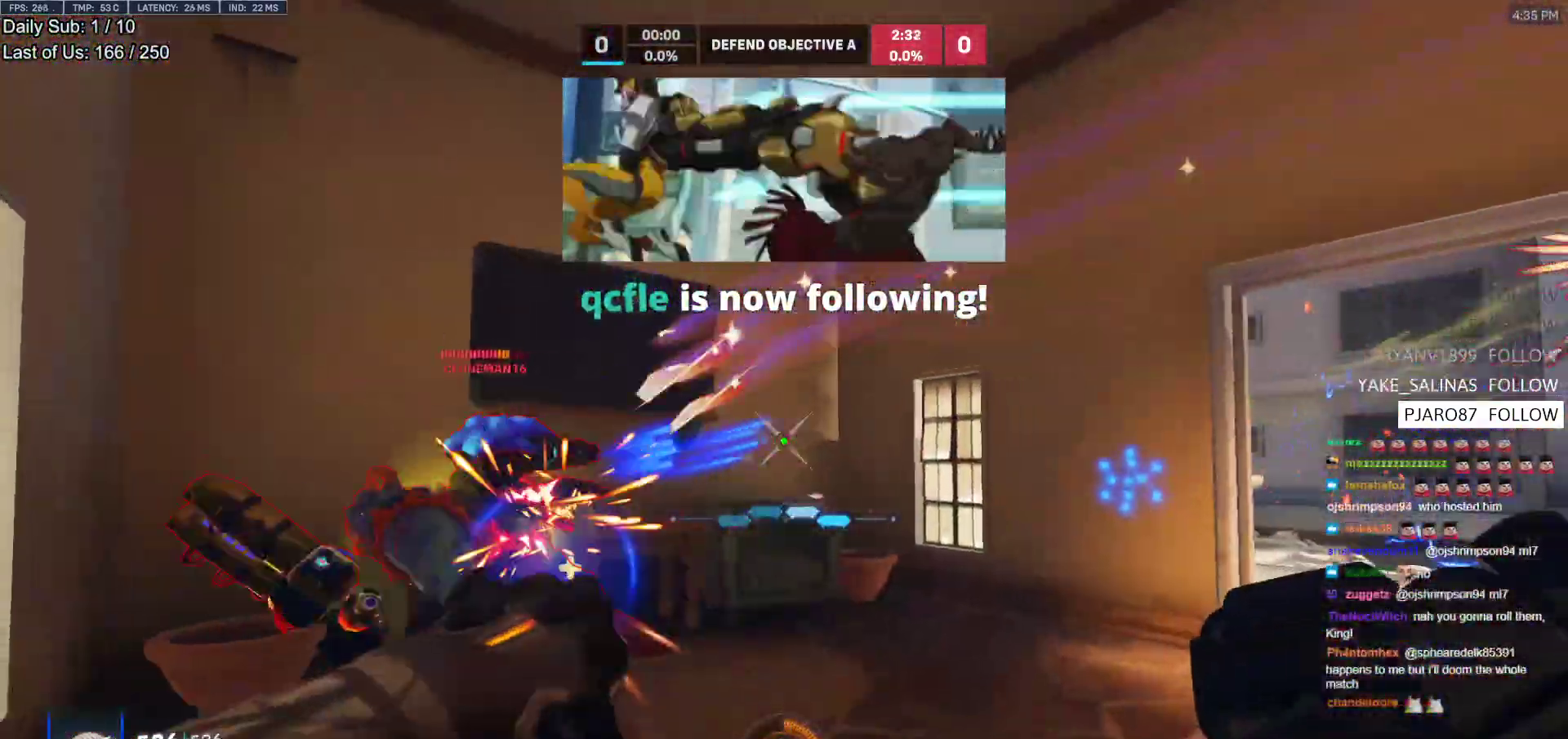
{"keys": ["d"], "mouse": ["left"], "events": [[283, "a", "up"], [317, "d", "down"], [367, "mouse_left", "down"]]}
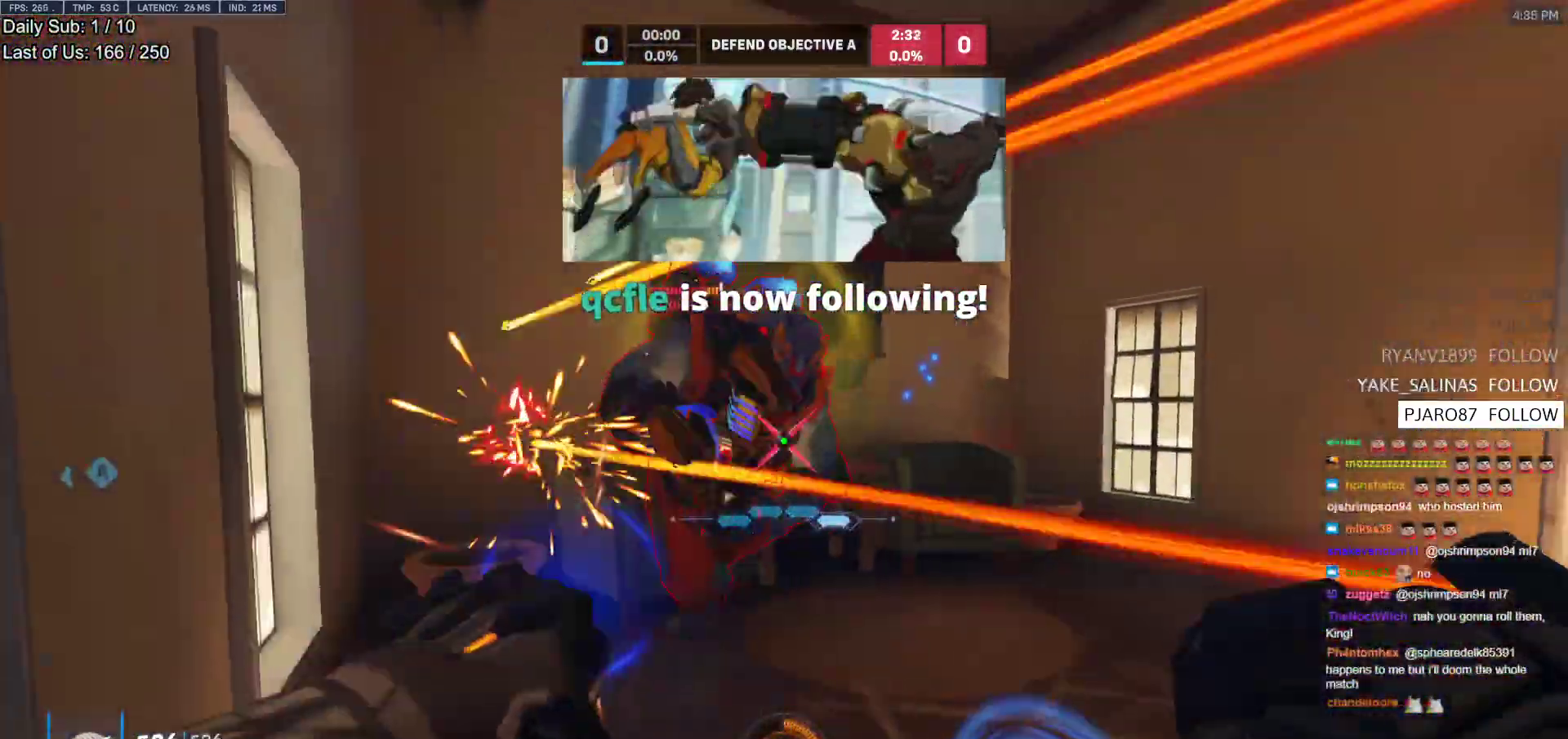
{"keys": ["d"], "mouse": ["right"], "events": [[50, "a", "down"], [50, "mouse_right", "down"], [100, "d", "up"], [100, "mouse_left", "up"], [333, "s", "down"], [383, "a", "up"], [383, "s", "up"], [433, "d", "down"]]}
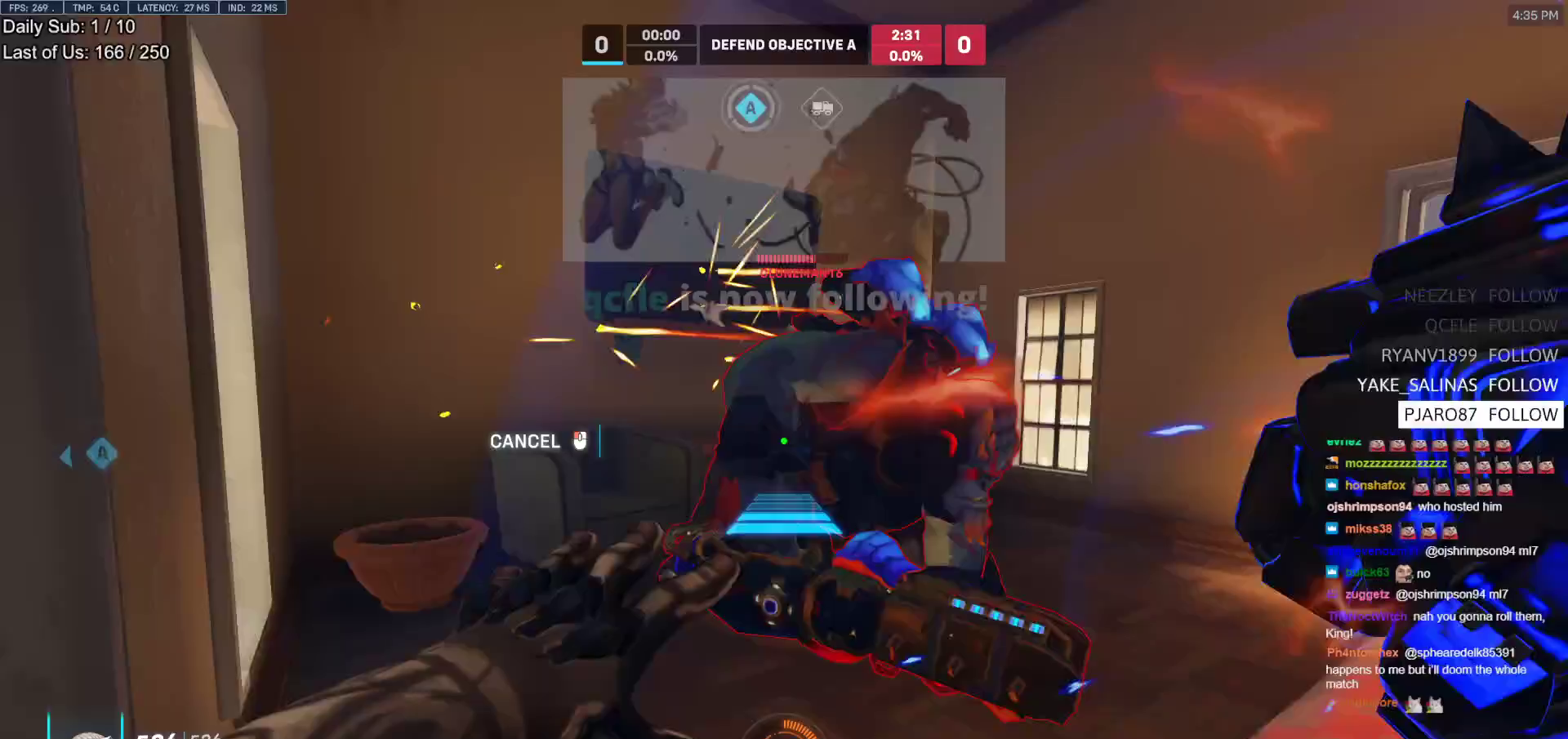
{"keys": [], "mouse": [], "events": [[33, "d", "up"], [167, "mouse_right", "up"], [317, "s", "down"], [350, "s", "up"], [400, "d", "down"], [500, "d", "up"]]}
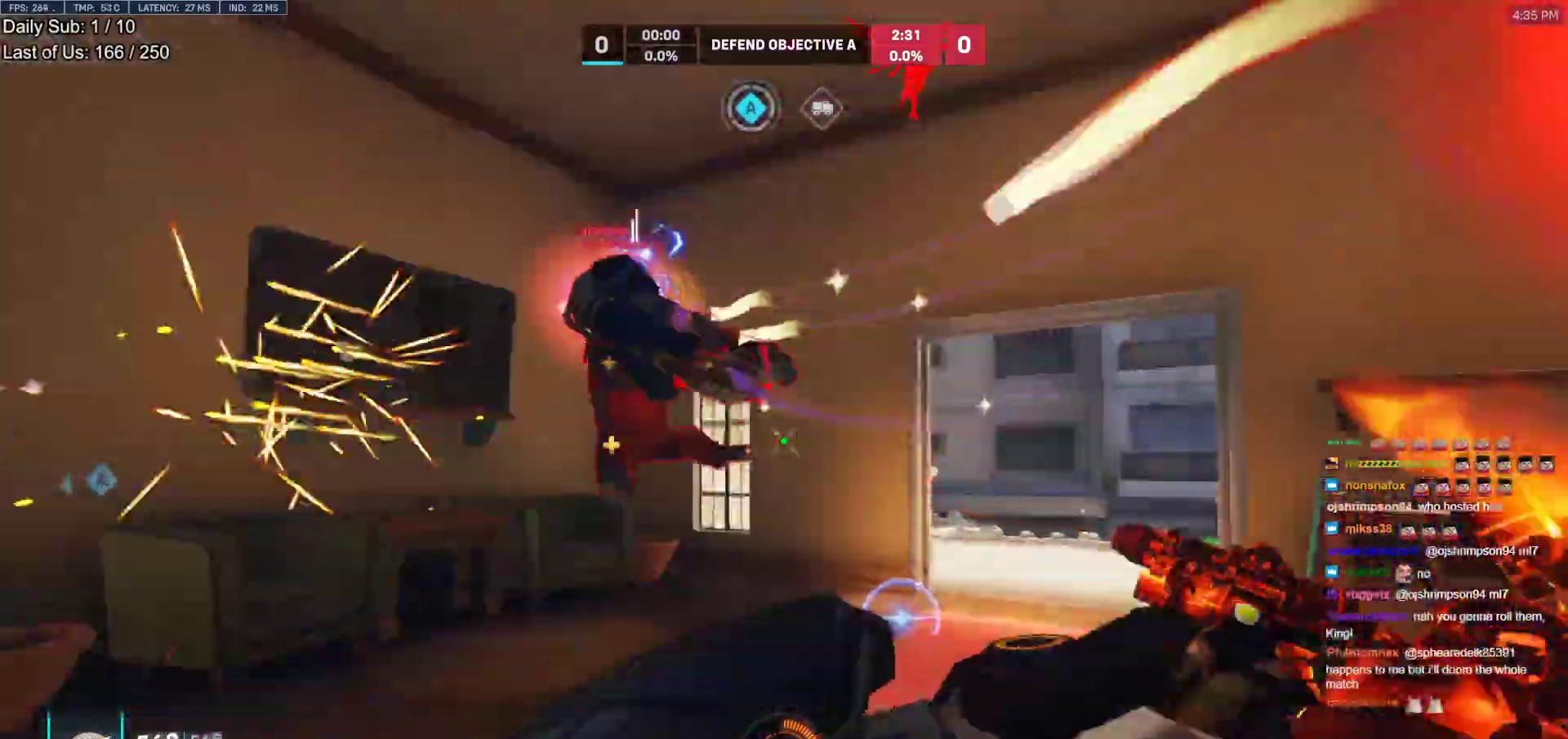
{"keys": ["w"], "mouse": [], "events": [[50, "a", "down"], [83, "mouse_left", "down"], [133, "a", "up"], [133, "w", "down"], [233, "a", "down"], [283, "mouse_left", "up"], [283, "w", "up"], [333, "a", "up"], [417, "w", "down"]]}
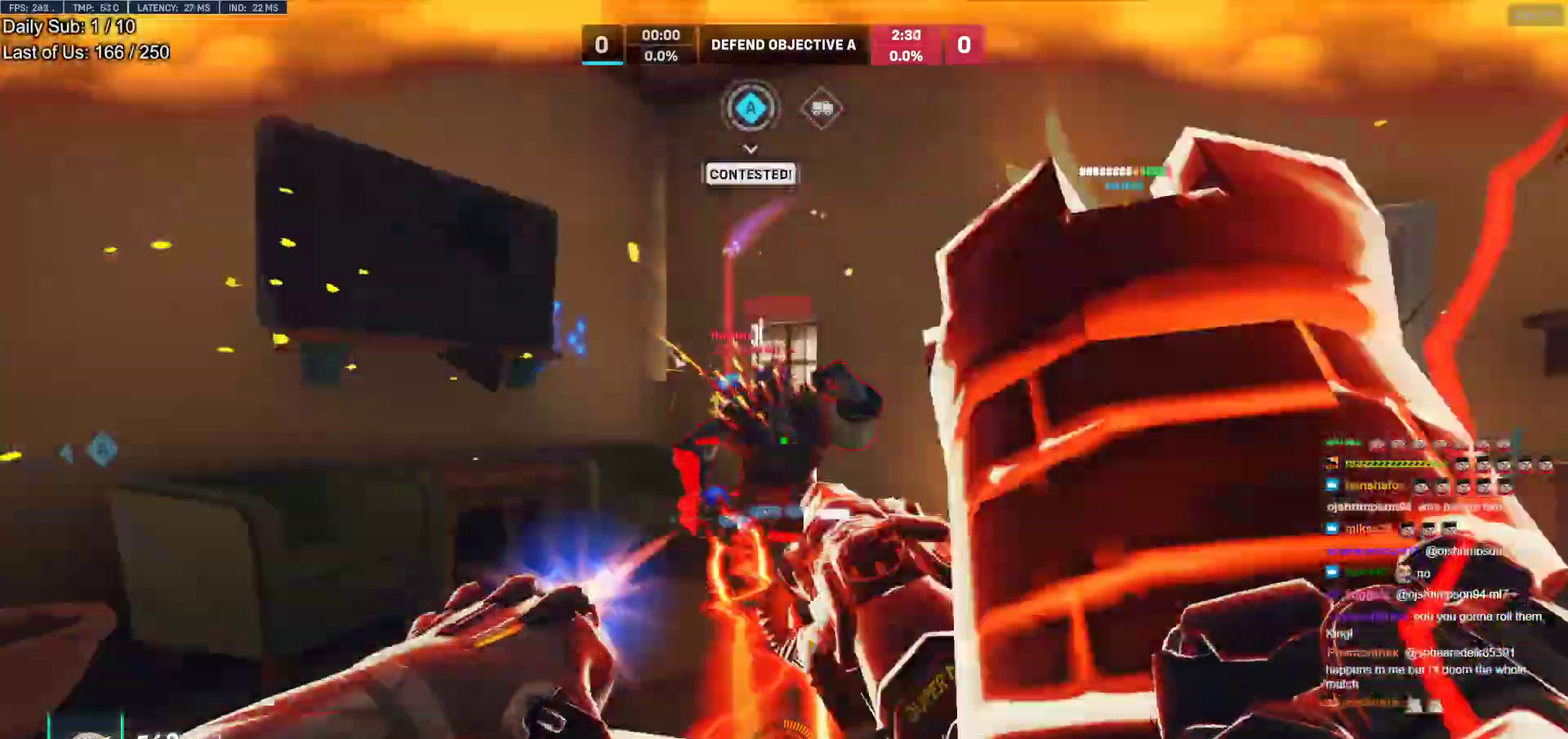
{"keys": ["a"], "mouse": [], "events": [[17, "mouse_left", "down"], [50, "w", "up"], [100, "d", "down"], [150, "melee", "down"], [250, "mouse_left", "up"], [300, "melee", "up"], [383, "w", "down"], [433, "a", "down"], [483, "d", "up"], [483, "w", "up"]]}
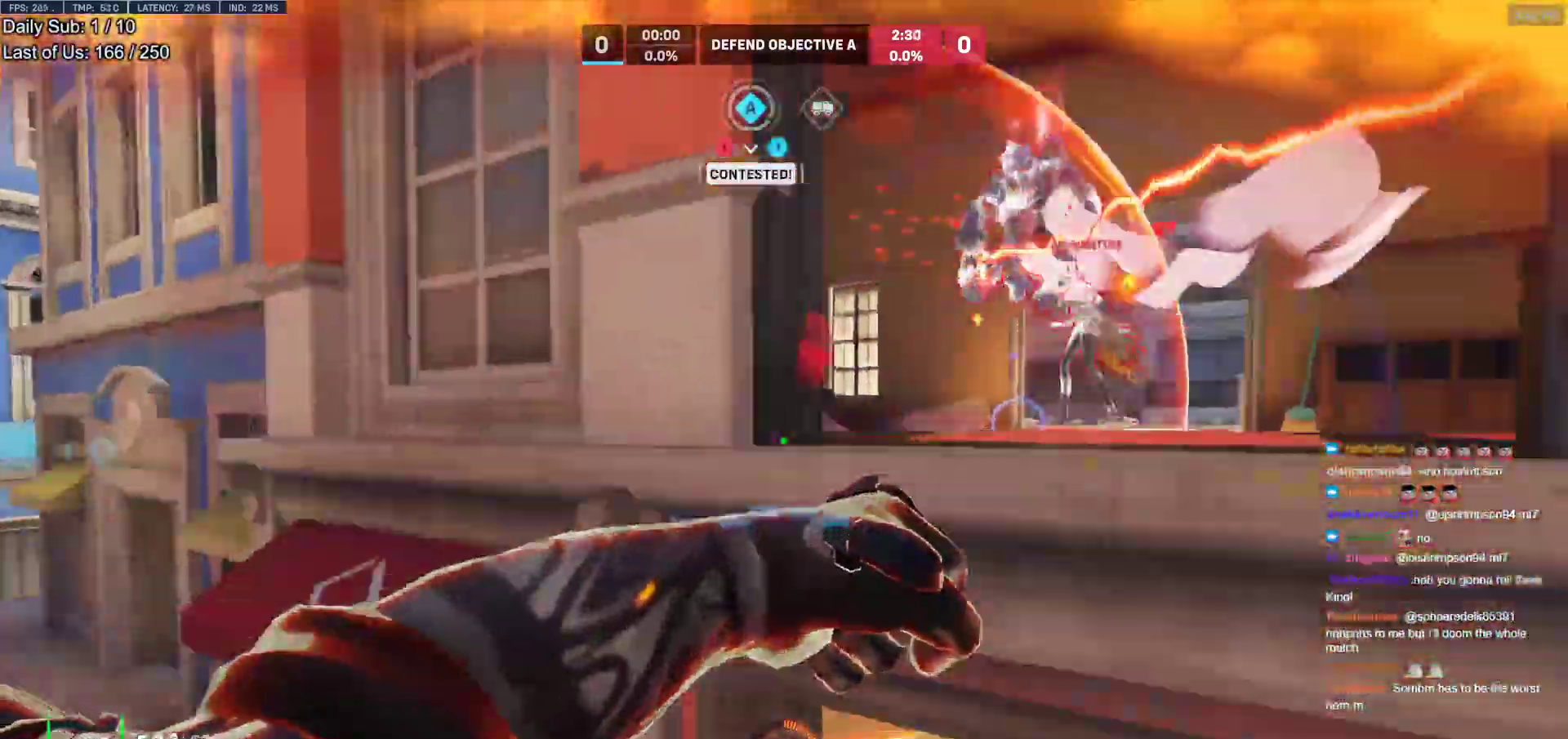
{"keys": ["d"], "mouse": [], "events": [[167, "s", "down"], [300, "a", "up"], [300, "d", "down"], [300, "s", "up"]]}
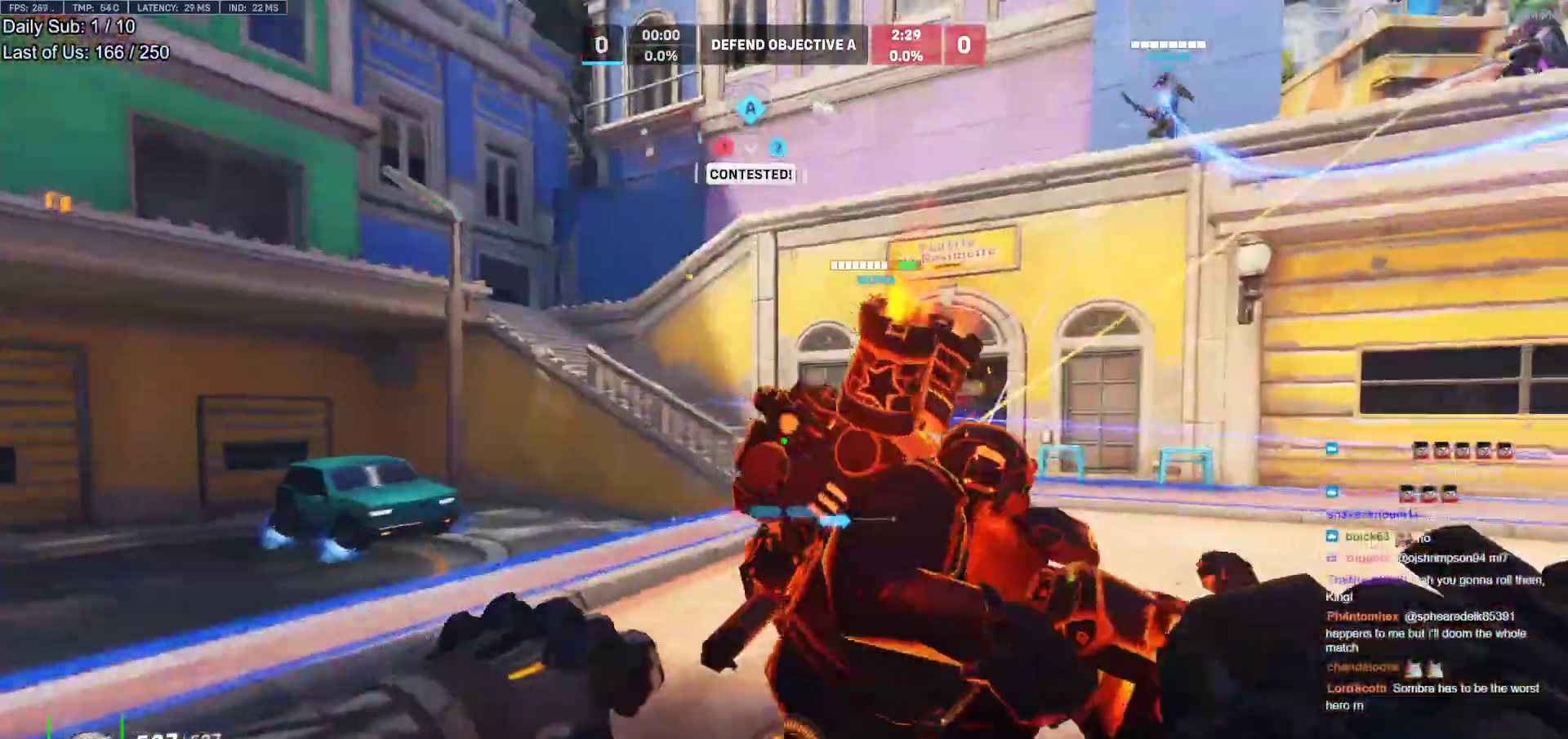
{"keys": ["a", "w"], "mouse": [], "events": [[133, "a", "down"], [133, "mouse_left", "down"], [233, "a", "up"], [283, "mouse_left", "up"], [317, "w", "down"], [367, "d", "up"], [417, "a", "down"]]}
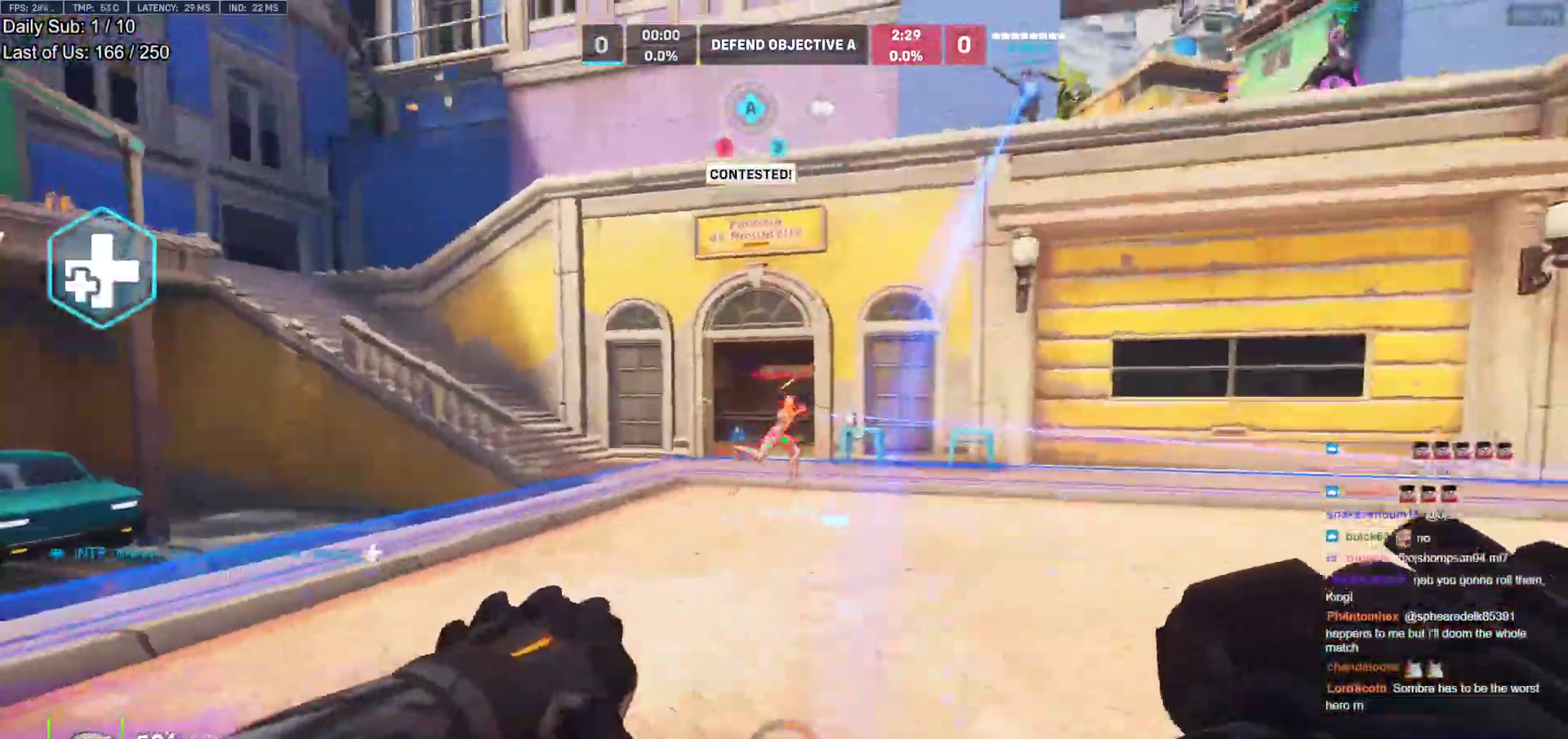
{"keys": ["d"], "mouse": [], "events": [[150, "a", "up"], [150, "mouse_left", "down"], [200, "d", "down"], [250, "mouse_left", "up"], [300, "w", "up"]]}
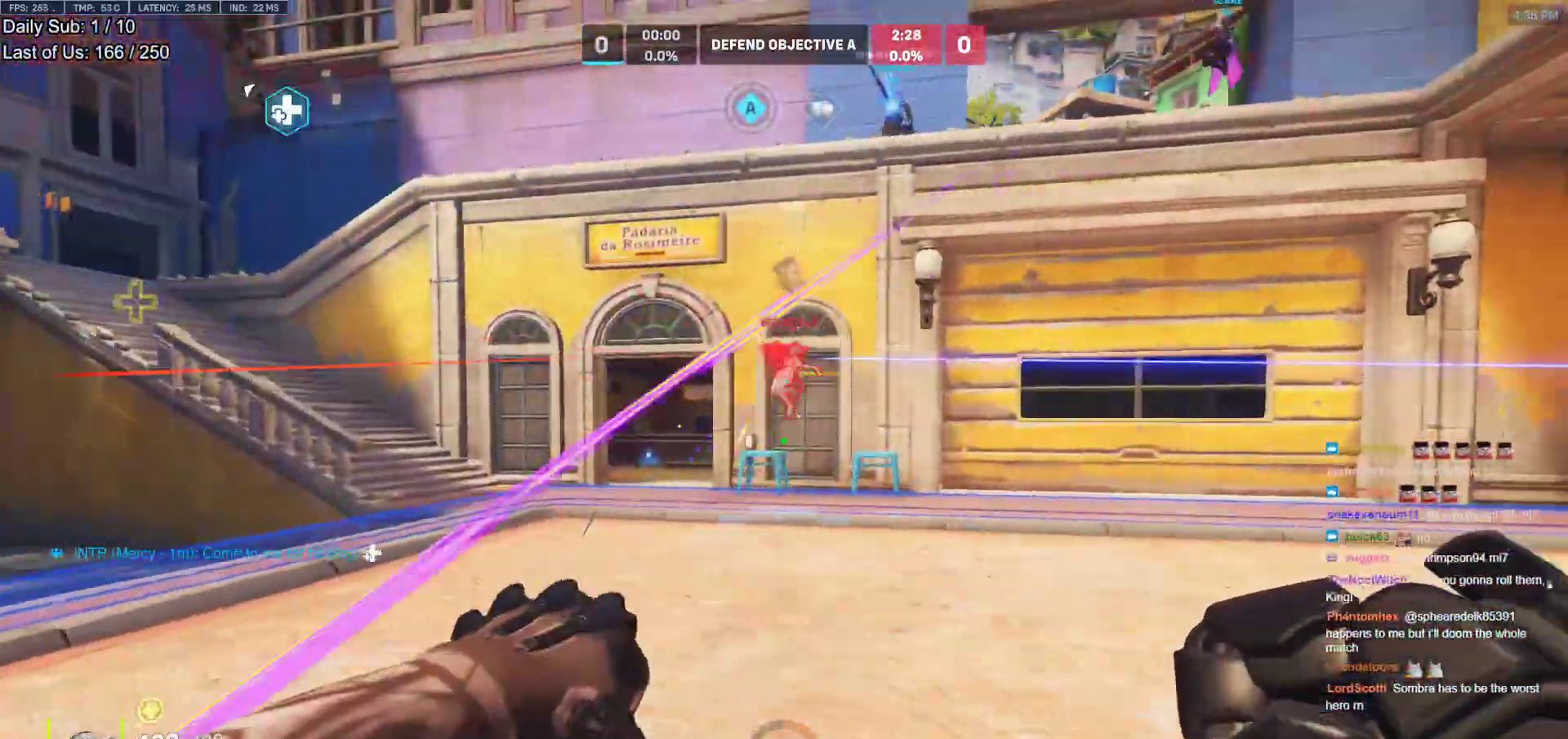
{"keys": ["a", "w"], "mouse": [], "events": [[217, "mouse_left", "down"], [267, "a", "down"], [267, "d", "up"], [267, "w", "down"], [317, "mouse_left", "up"]]}
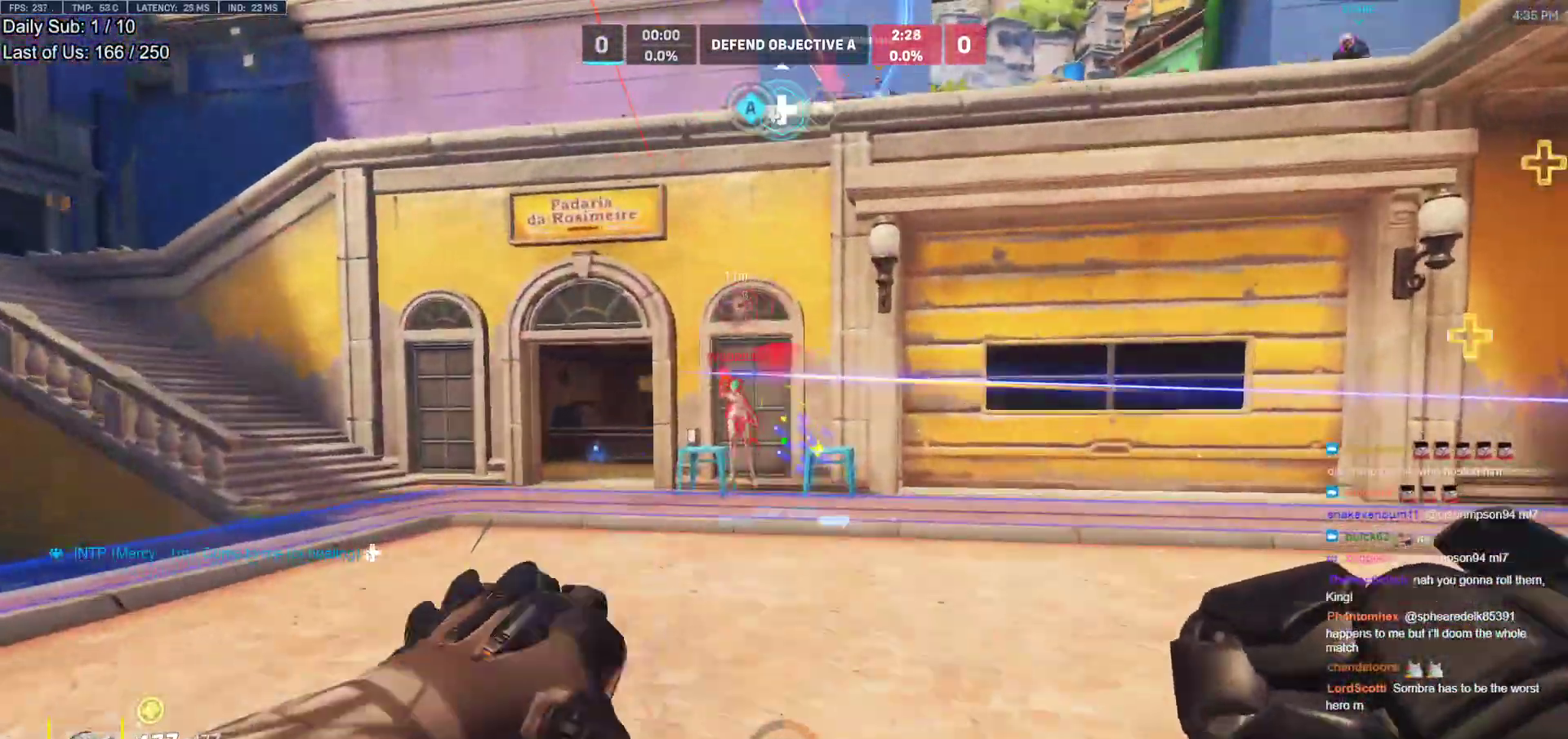
{"keys": ["a"], "mouse": [], "events": [[83, "a", "up"], [83, "d", "down"], [83, "w", "up"], [367, "a", "down"], [417, "d", "up"]]}
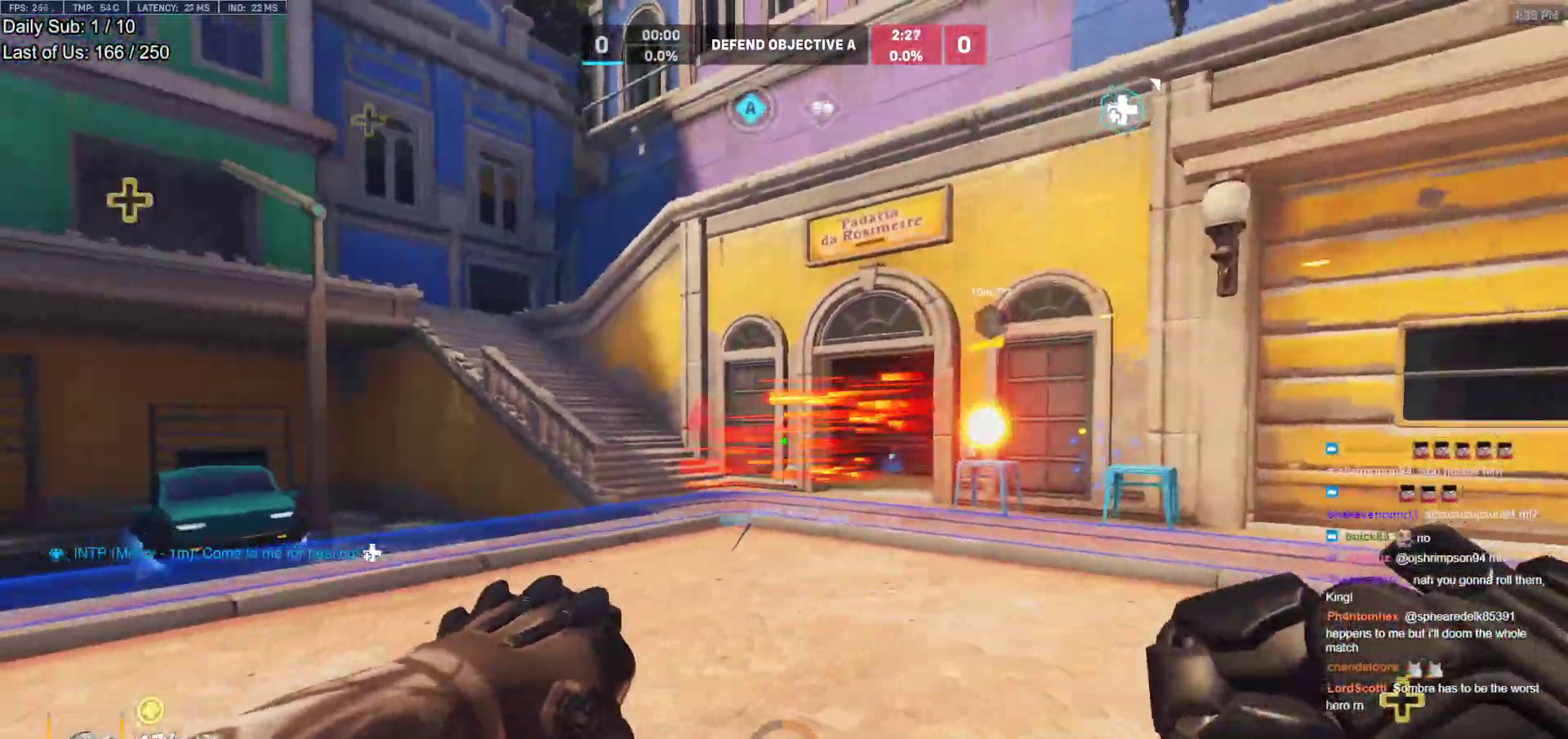
{"keys": ["d", "w"], "mouse": [], "events": [[17, "d", "down"], [50, "a", "up"], [433, "w", "down"]]}
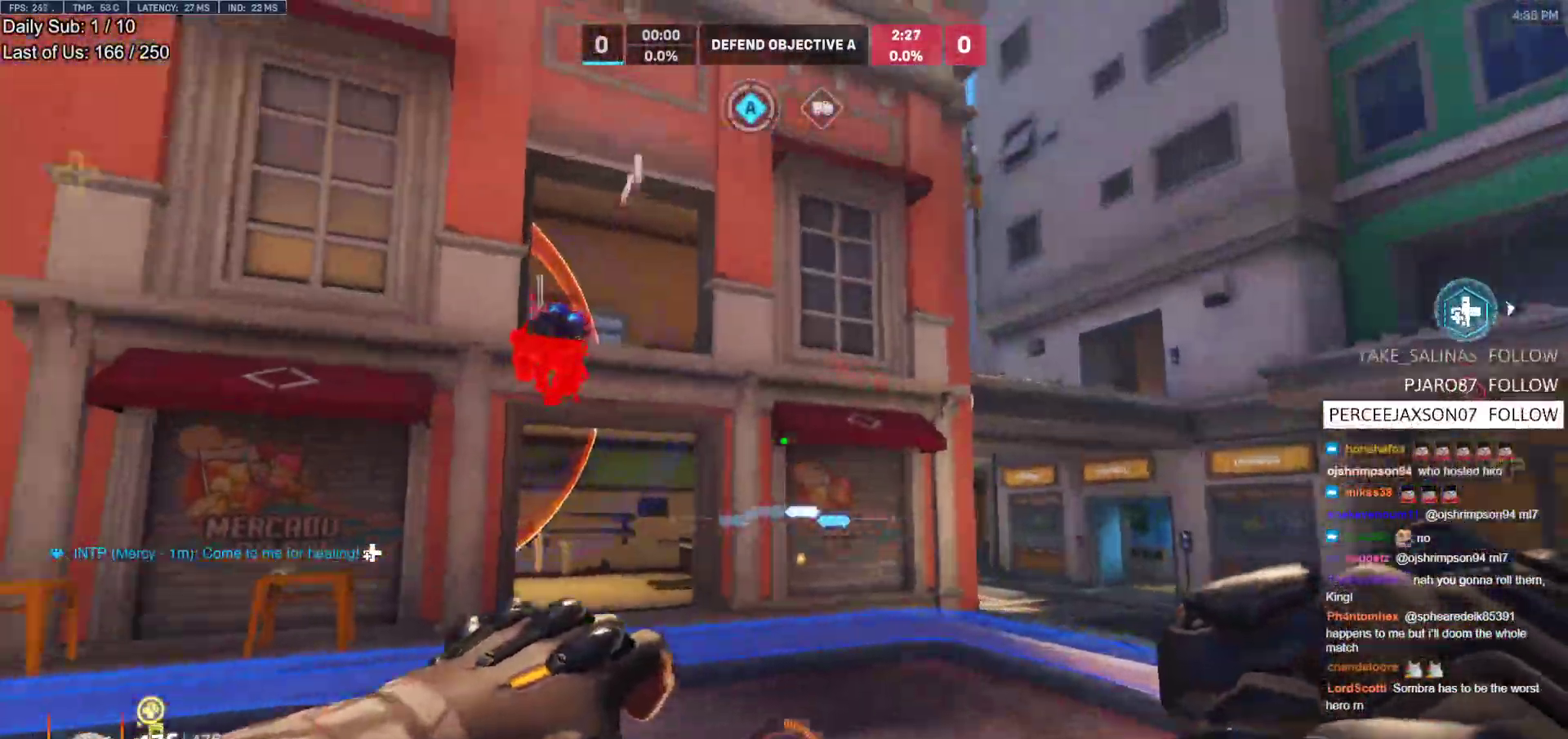
{"keys": ["a"], "mouse": ["left"], "events": [[33, "space", "down"], [67, "a", "down"], [67, "d", "up"], [167, "space", "up"], [167, "w", "up"], [300, "mouse_left", "down"]]}
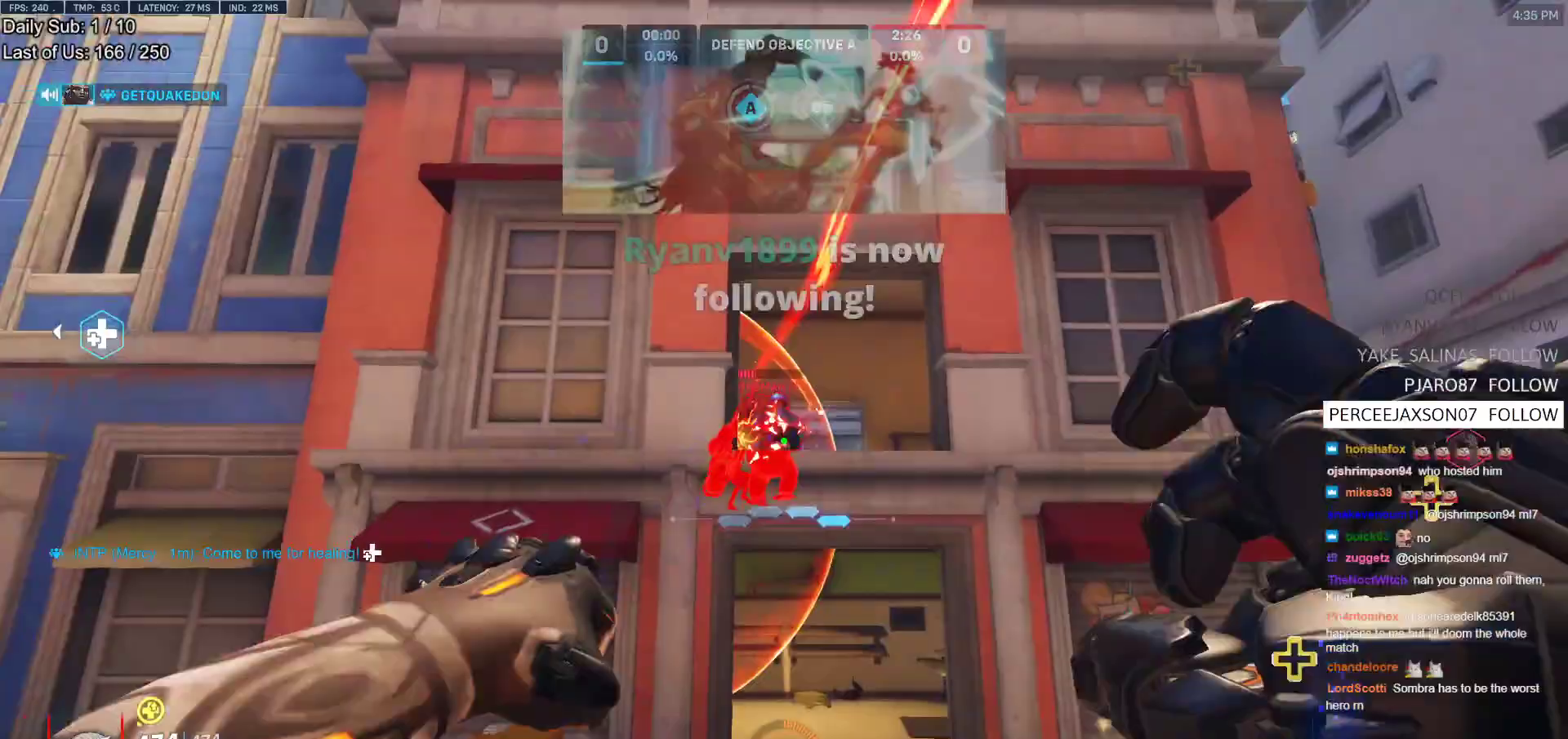
{"keys": ["space", "w"], "mouse": [], "events": [[50, "mouse_left", "up"], [83, "mouse_left", "down"], [133, "s", "down"], [283, "a", "up"], [283, "d", "down"], [283, "mouse_left", "up"], [283, "s", "up"], [367, "space", "down"], [417, "d", "up"], [417, "w", "down"]]}
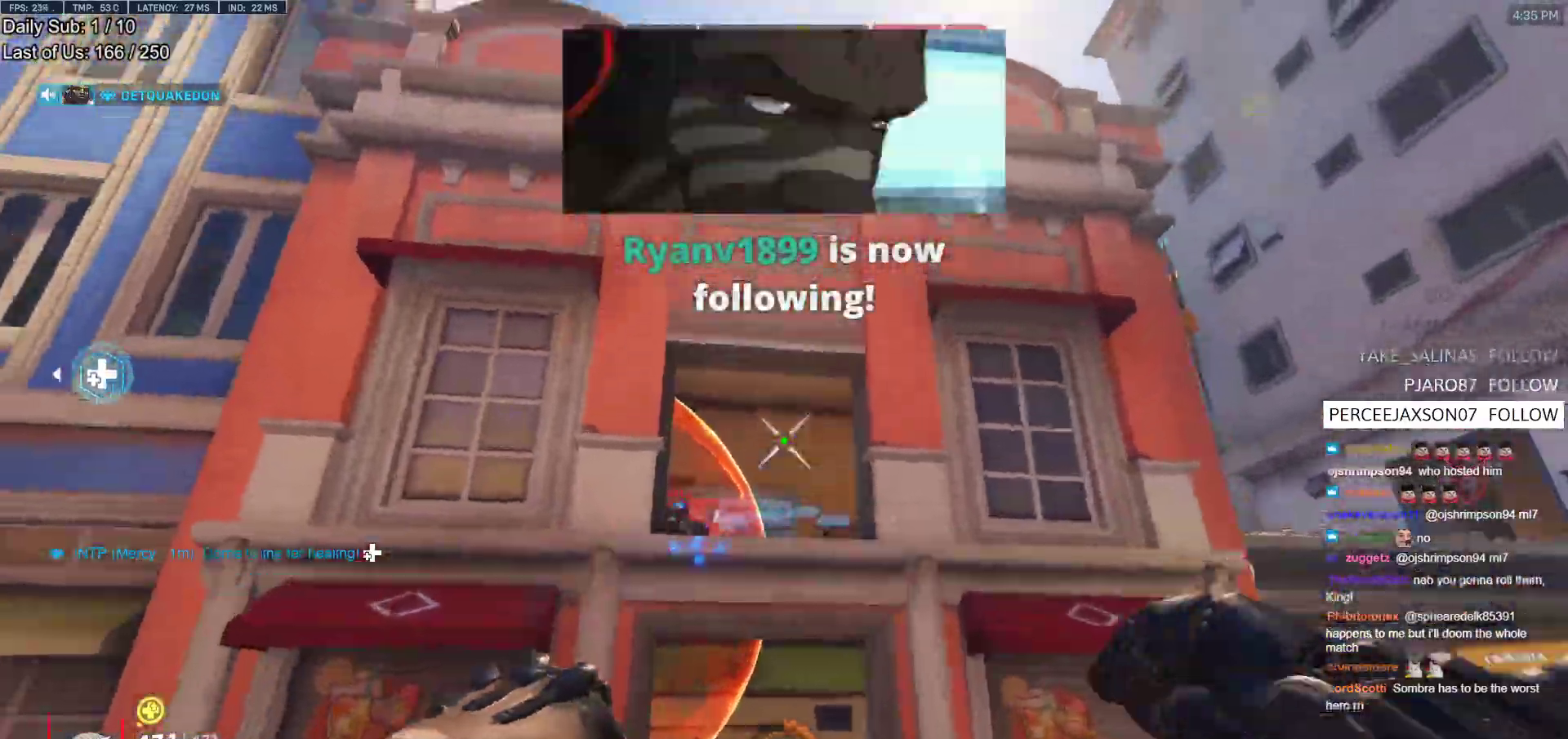
{"keys": ["a"], "mouse": ["right"], "events": [[17, "space", "up"], [50, "e", "down"], [150, "e", "up"], [300, "a", "down"], [433, "w", "up"], [483, "mouse_right", "down"]]}
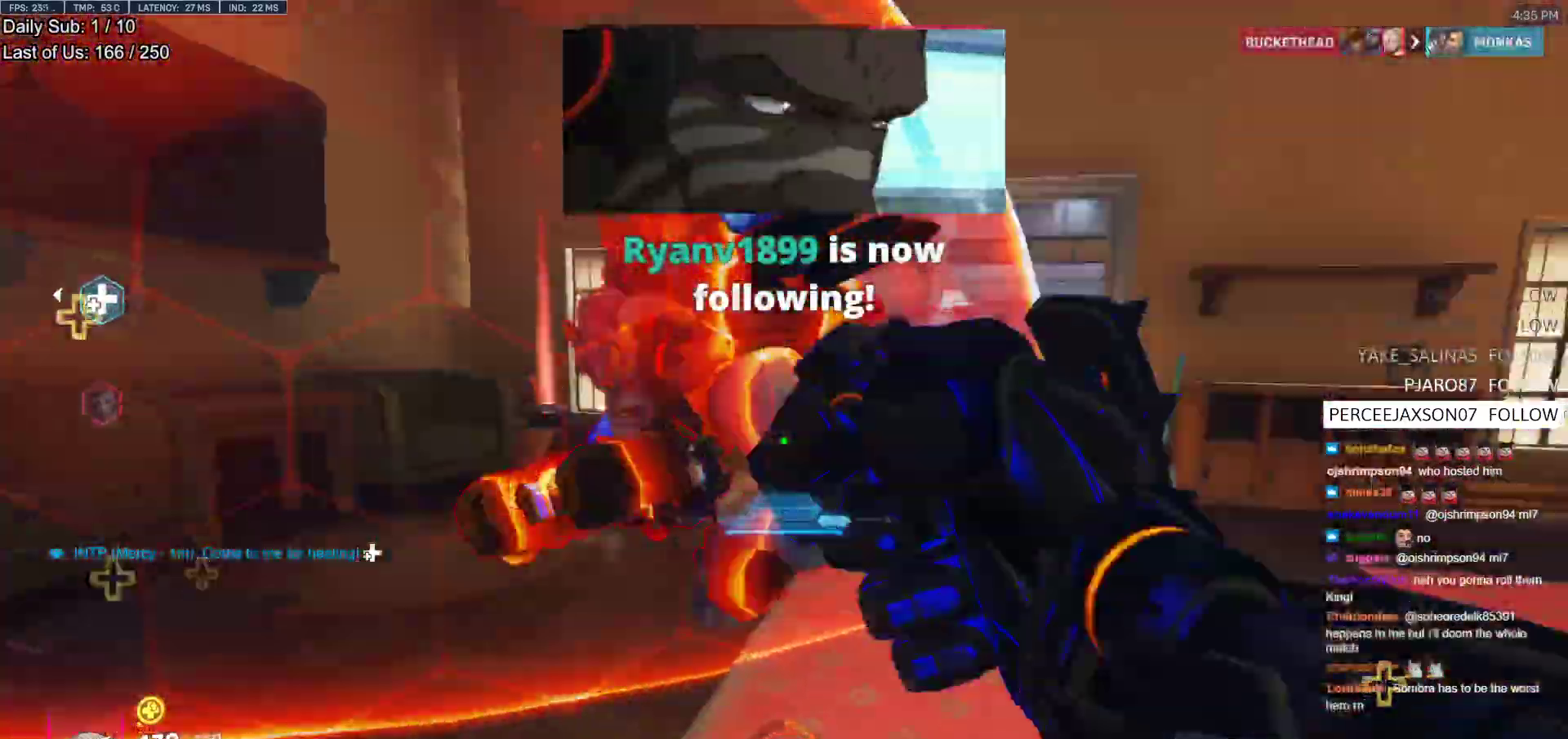
{"keys": ["a"], "mouse": ["right"], "events": [[217, "a", "up"], [267, "d", "down"], [300, "w", "down"], [350, "d", "up"], [500, "a", "down"], [500, "w", "up"]]}